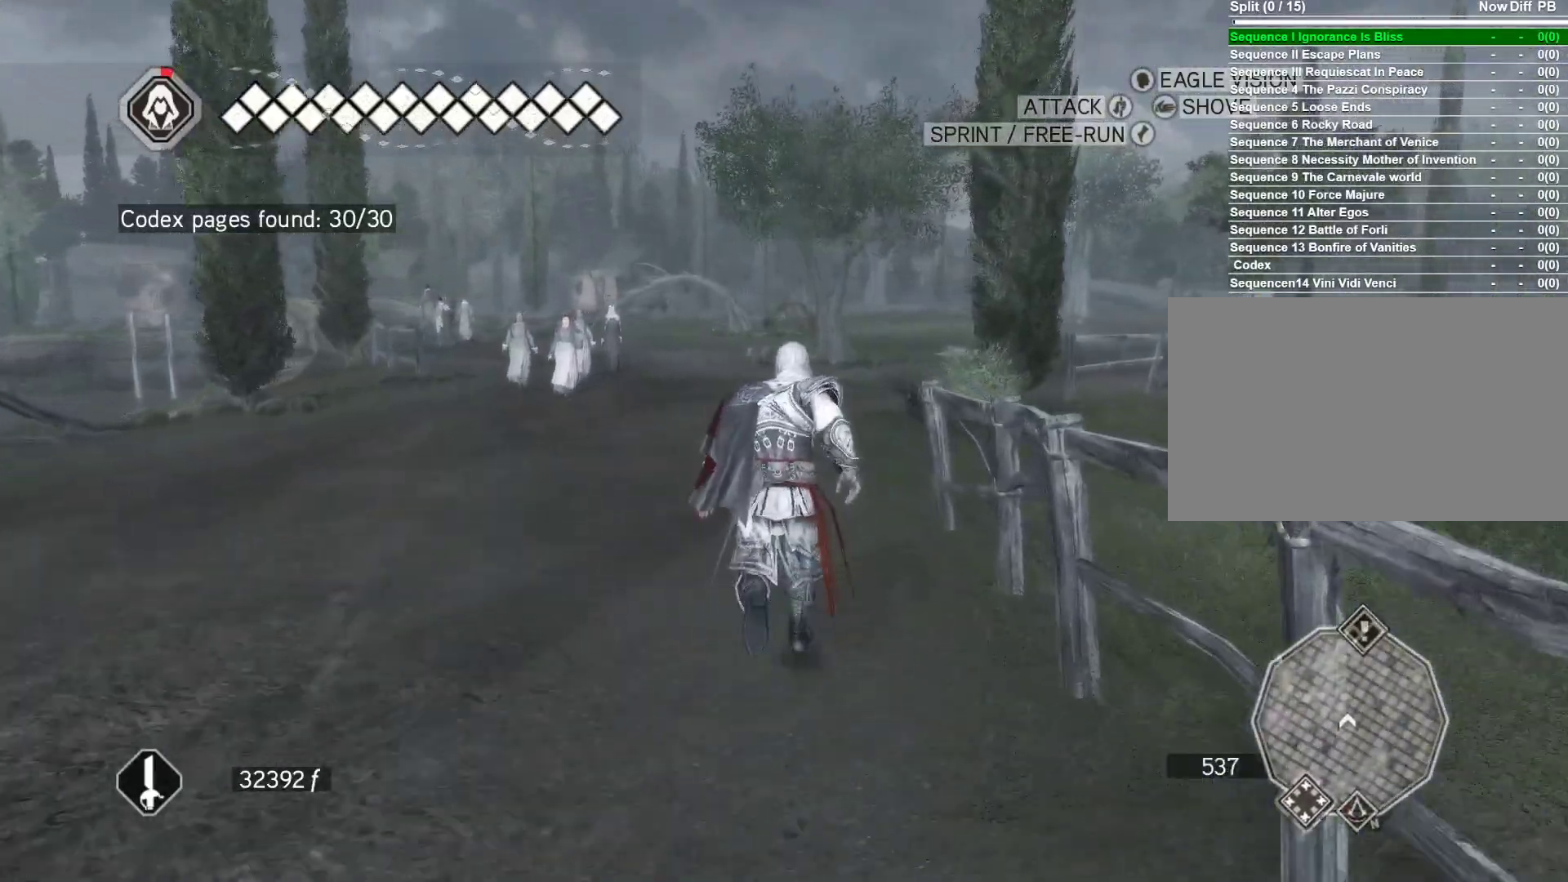
Gameplay with keyboard and mouse; each line is a JSON object with the keys and mouse buttons held at the frame after it. "events" lists presses ("down") and releases ("up") of "1", "2", "3", "4", "5", "a", "alt", "c", "caps_lock", "ctrl", "d", "e", "f", "g", "q", "r", "s", "shift", "space", "t", "tab", "v", "w", "x", "z", "mouse_left", "mouse_wheel" and "mouse_right" between this image and that frame as [ms after this image, input, new state], when the widget could be followed in between. "mouse_left", "mouse_wheel", "mouse_right" = the "left", "wheel", "right" buttons of the "mouse" list. No other keys are recorded. "wheel" means that the mouse wheel is clicked or scrolled. "mouse_move" is the direction in which the mouse moves at that frame (one of eight, or "still"), when it could be read.
{"keys": ["space", "w"], "mouse": ["right"], "mouse_move": "right", "events": []}
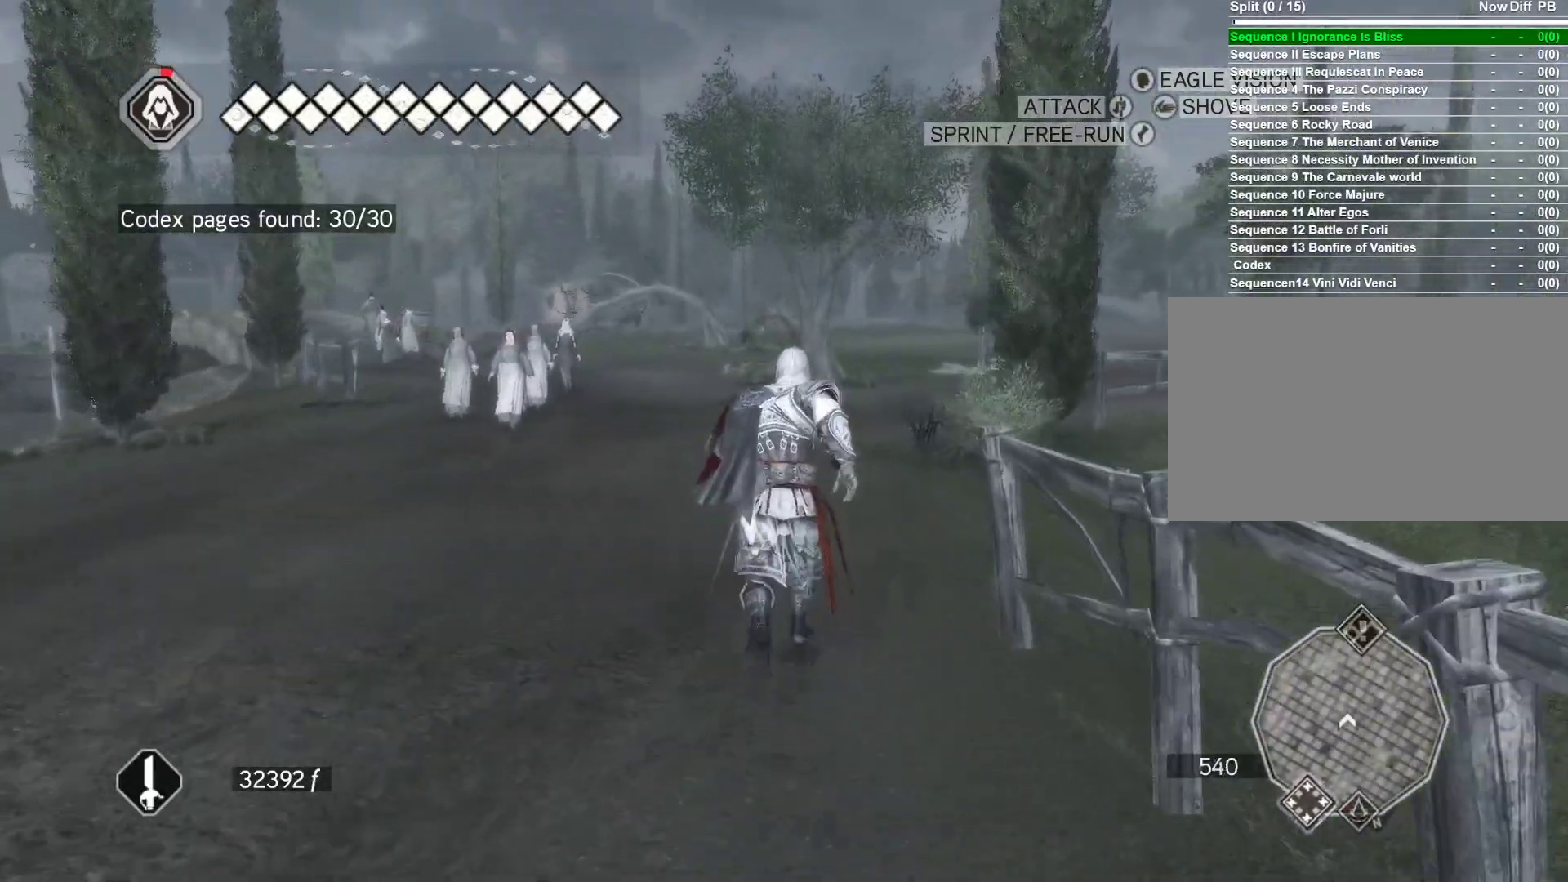
{"keys": ["space", "w"], "mouse": ["right"], "mouse_move": "still", "events": []}
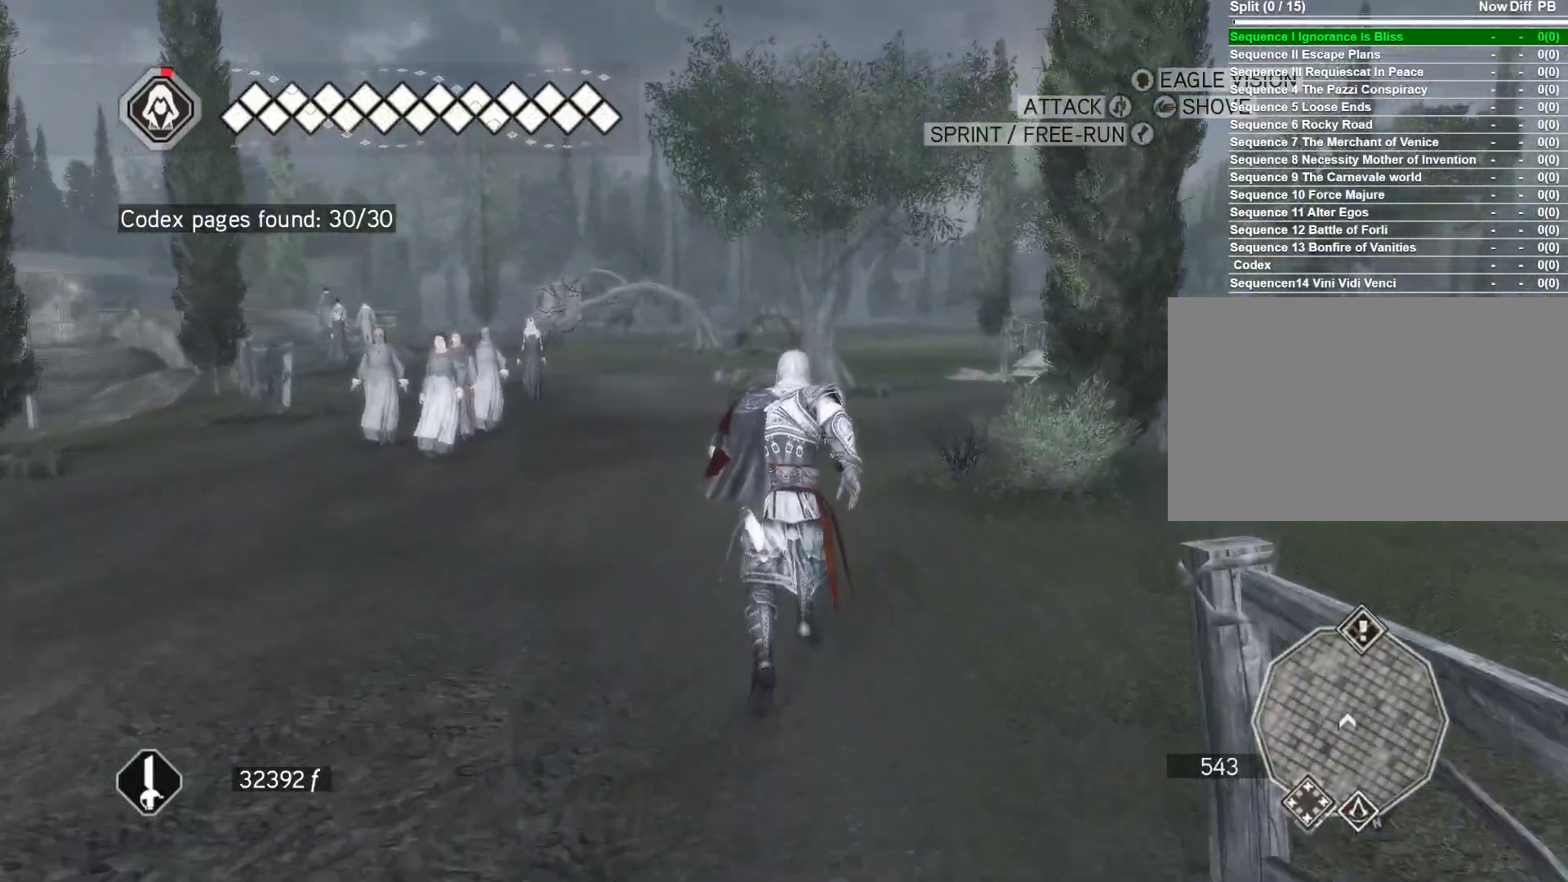
{"keys": ["space", "w"], "mouse": ["right"], "mouse_move": "right", "events": []}
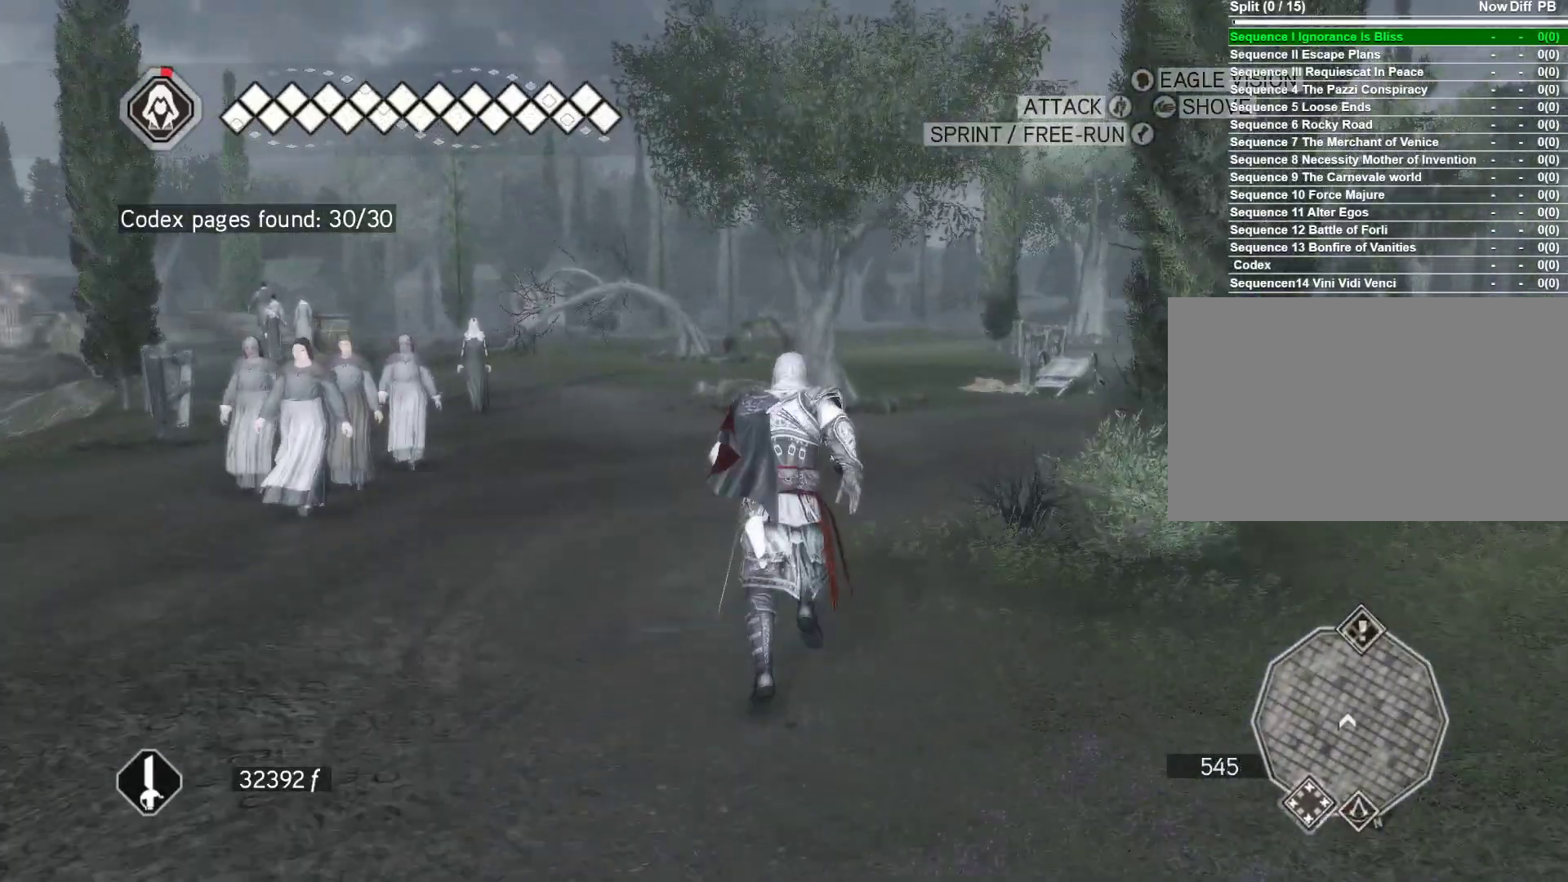
{"keys": ["space", "w"], "mouse": ["right"], "mouse_move": "right", "events": []}
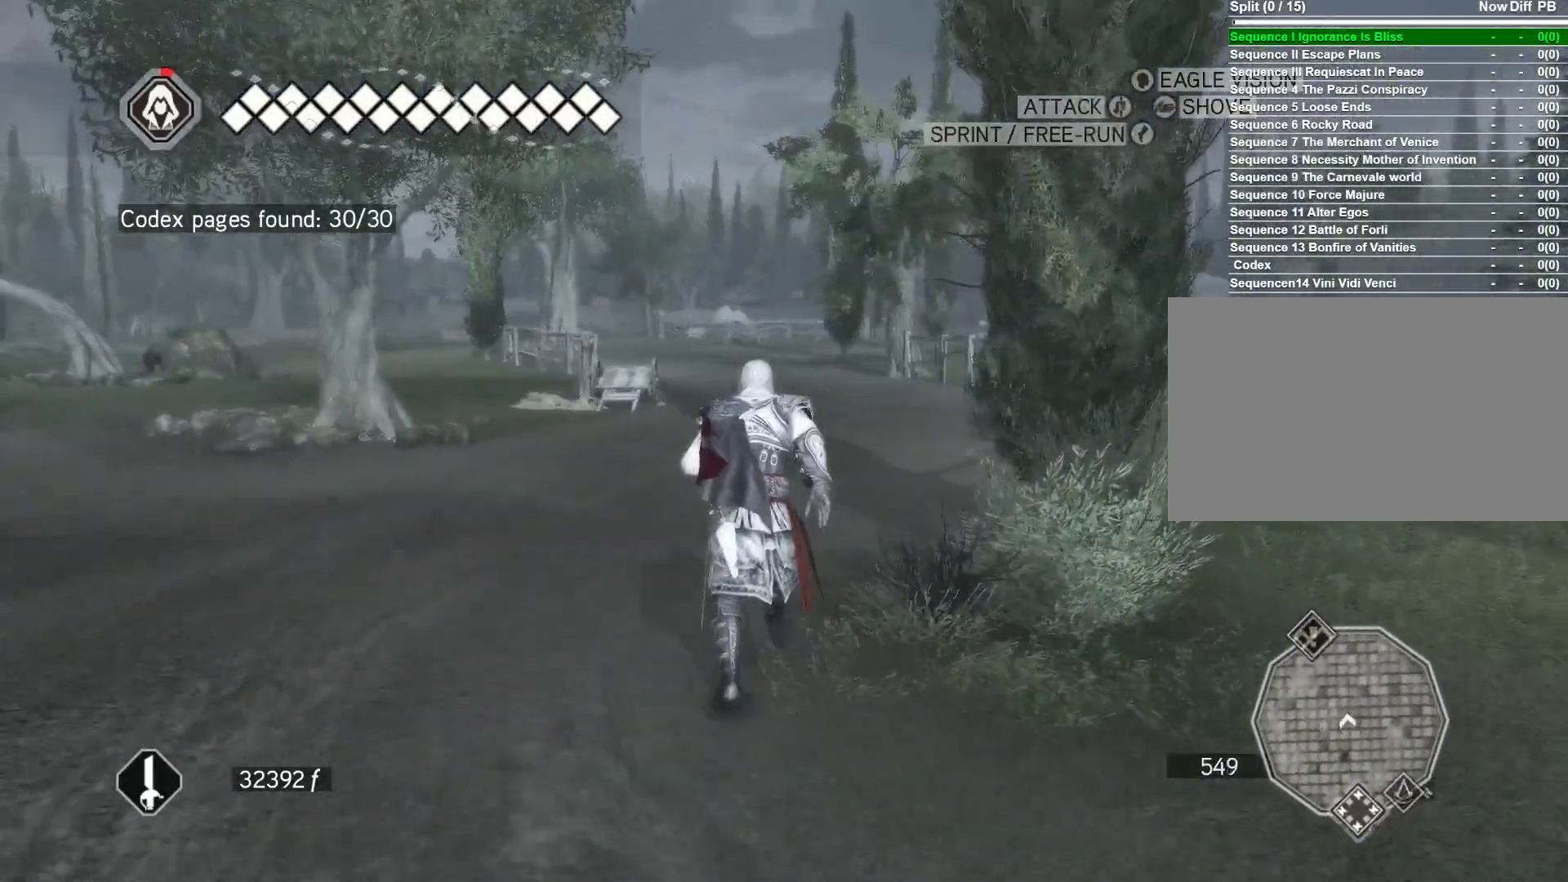
{"keys": ["space", "w"], "mouse": ["right"], "mouse_move": "left", "events": []}
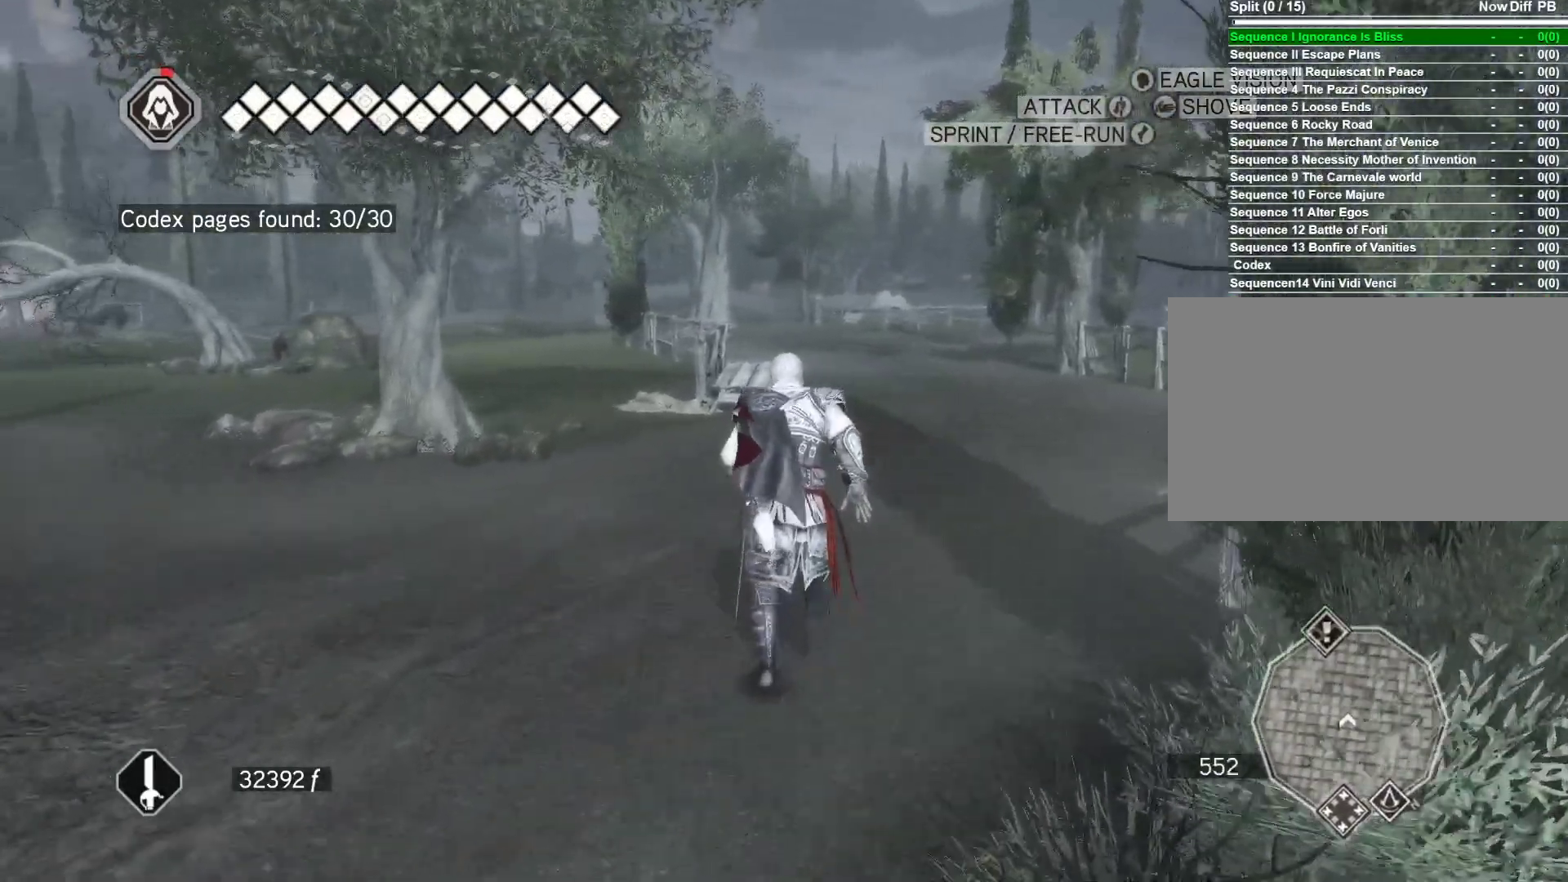
{"keys": ["space", "w"], "mouse": ["right"], "mouse_move": "left", "events": []}
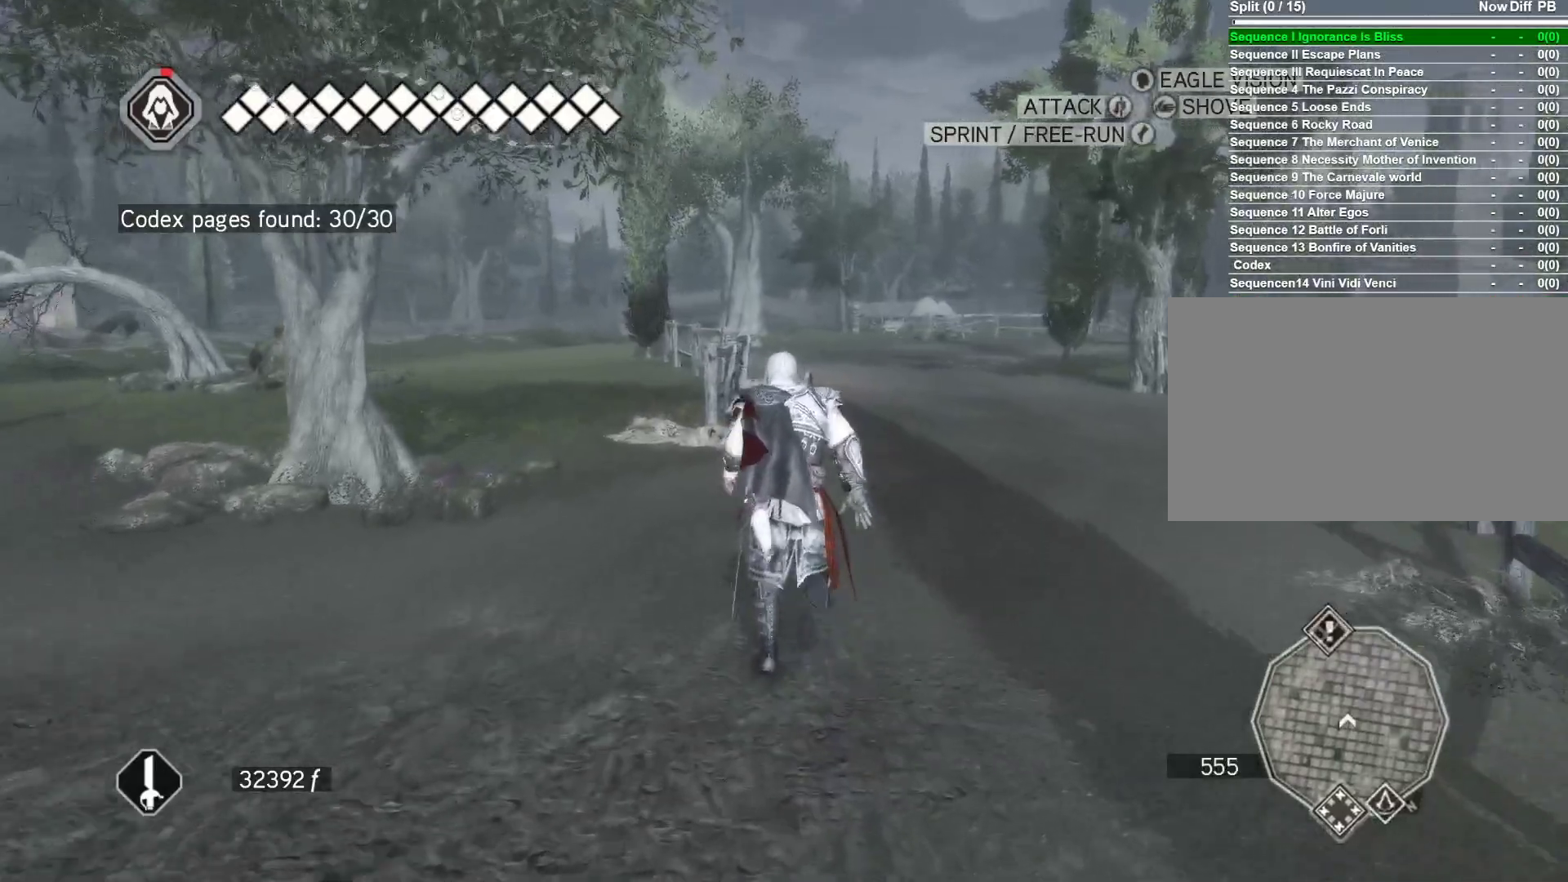
{"keys": ["space", "w"], "mouse": ["right"], "mouse_move": "still", "events": []}
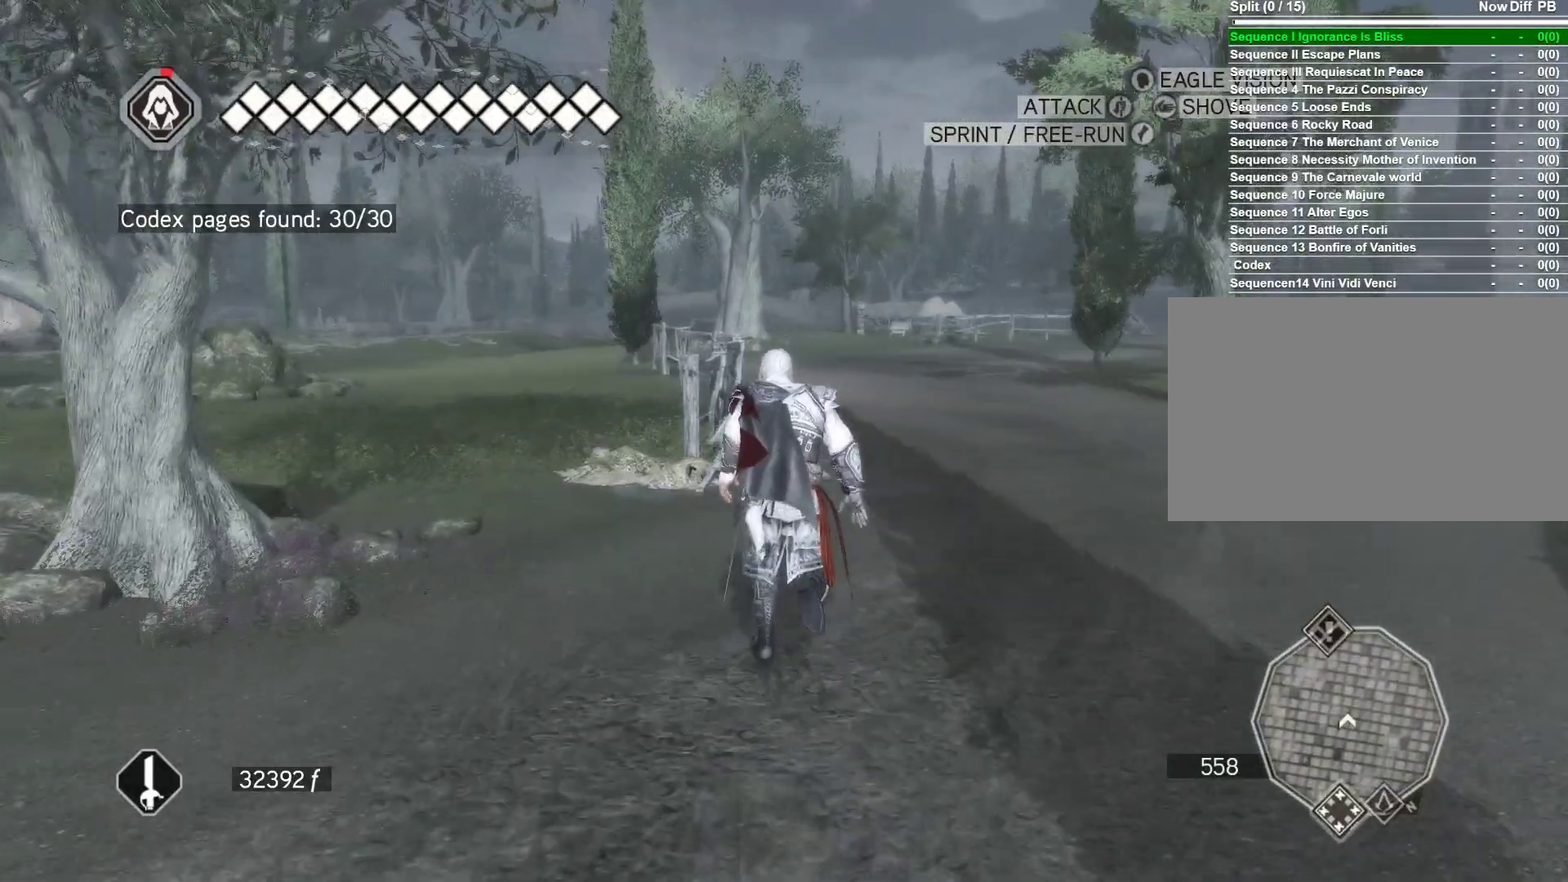
{"keys": ["space", "w"], "mouse": ["right"], "mouse_move": "still", "events": []}
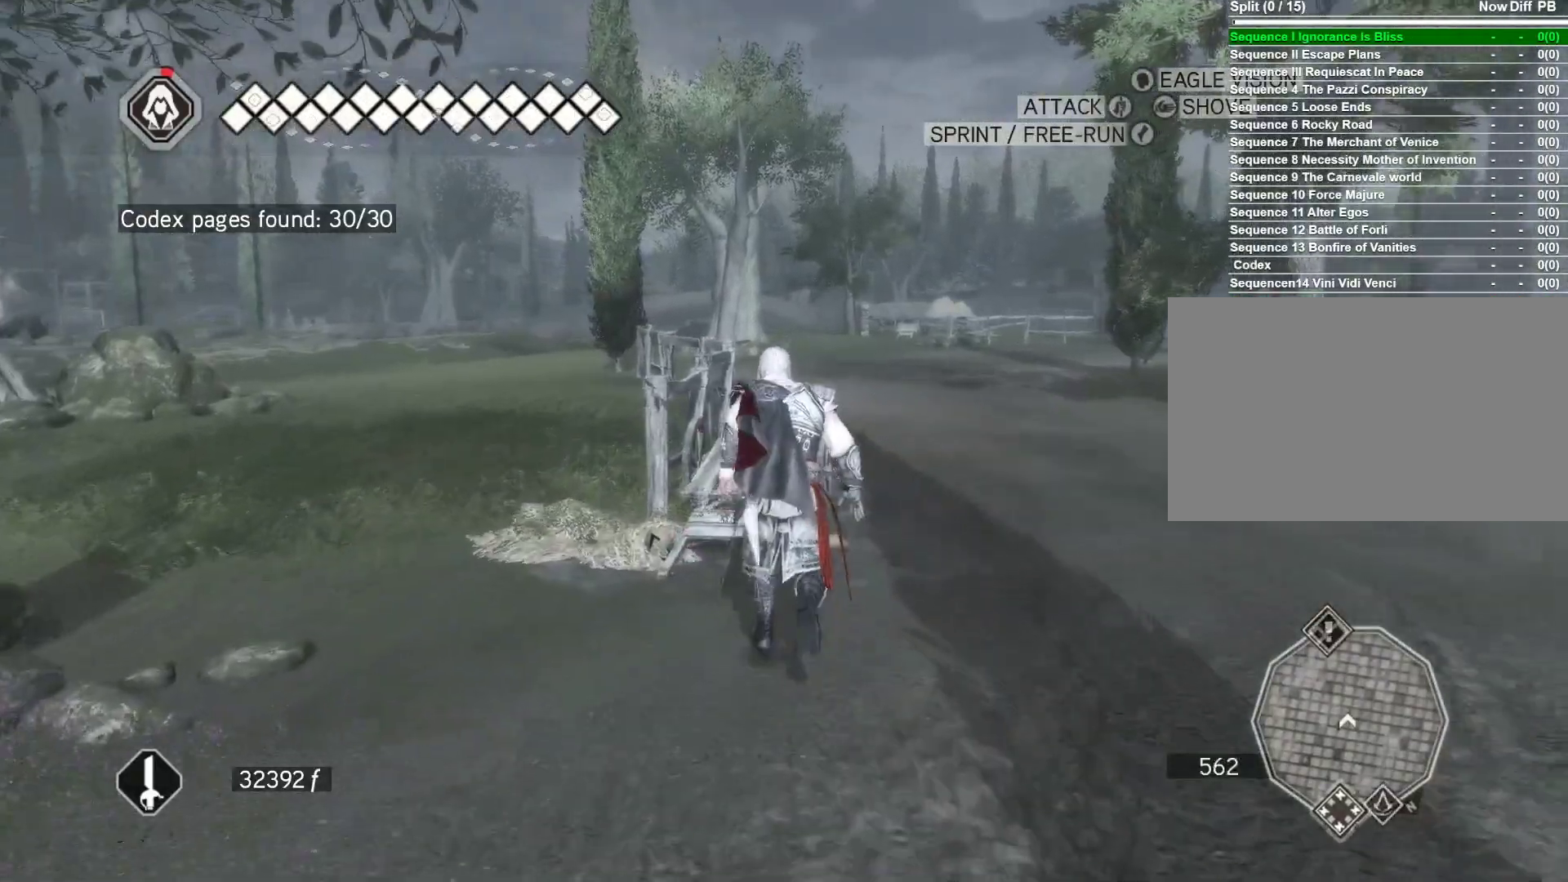
{"keys": ["space", "w"], "mouse": ["right"], "mouse_move": "right", "events": []}
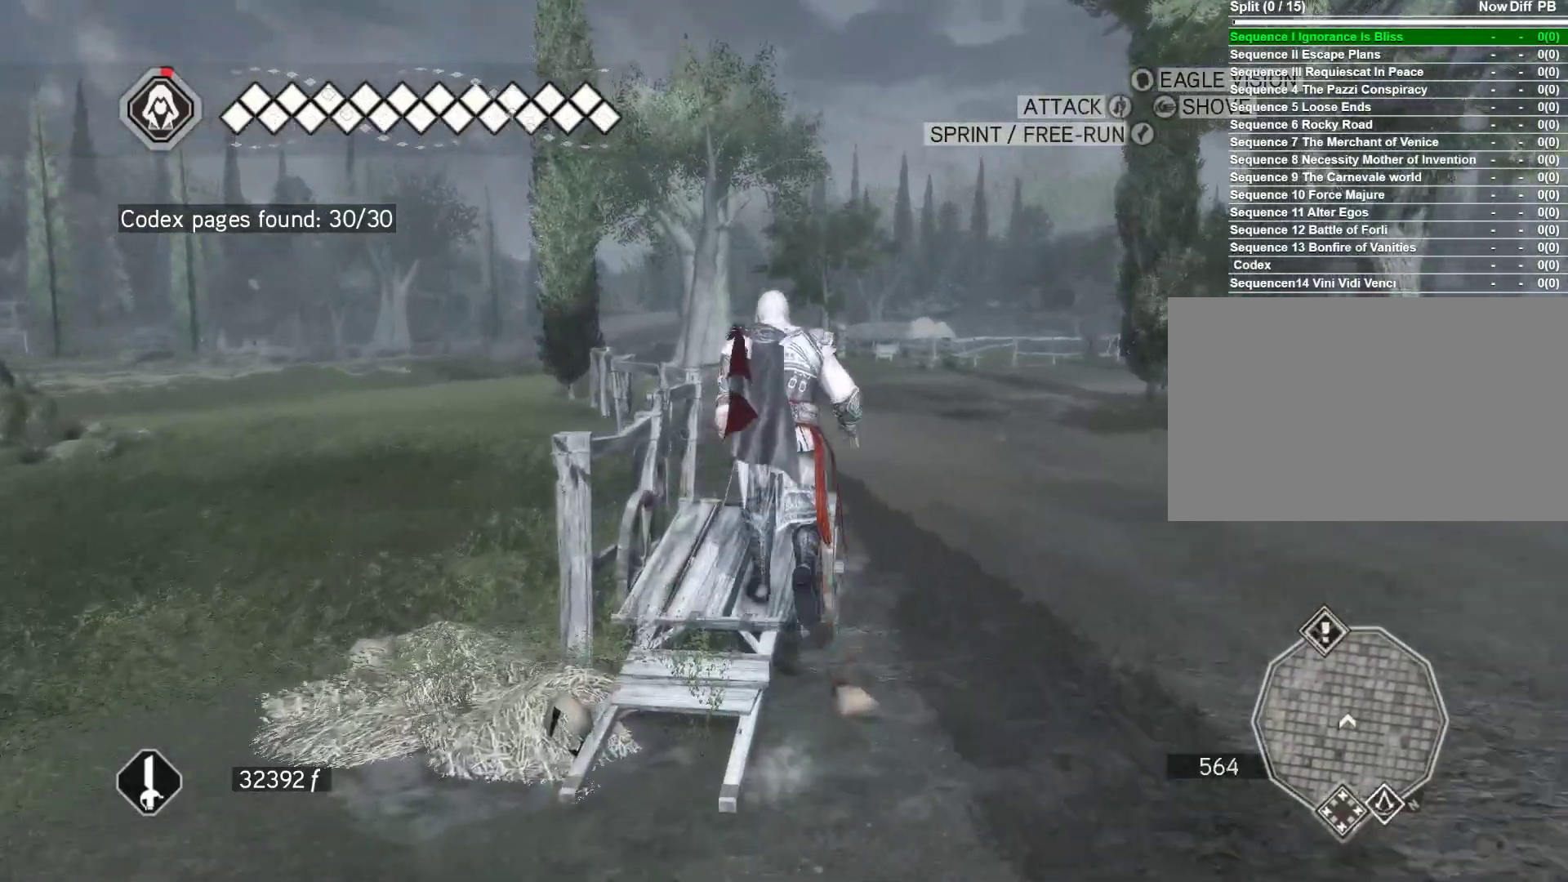
{"keys": ["space", "w"], "mouse": ["right"], "mouse_move": "still", "events": []}
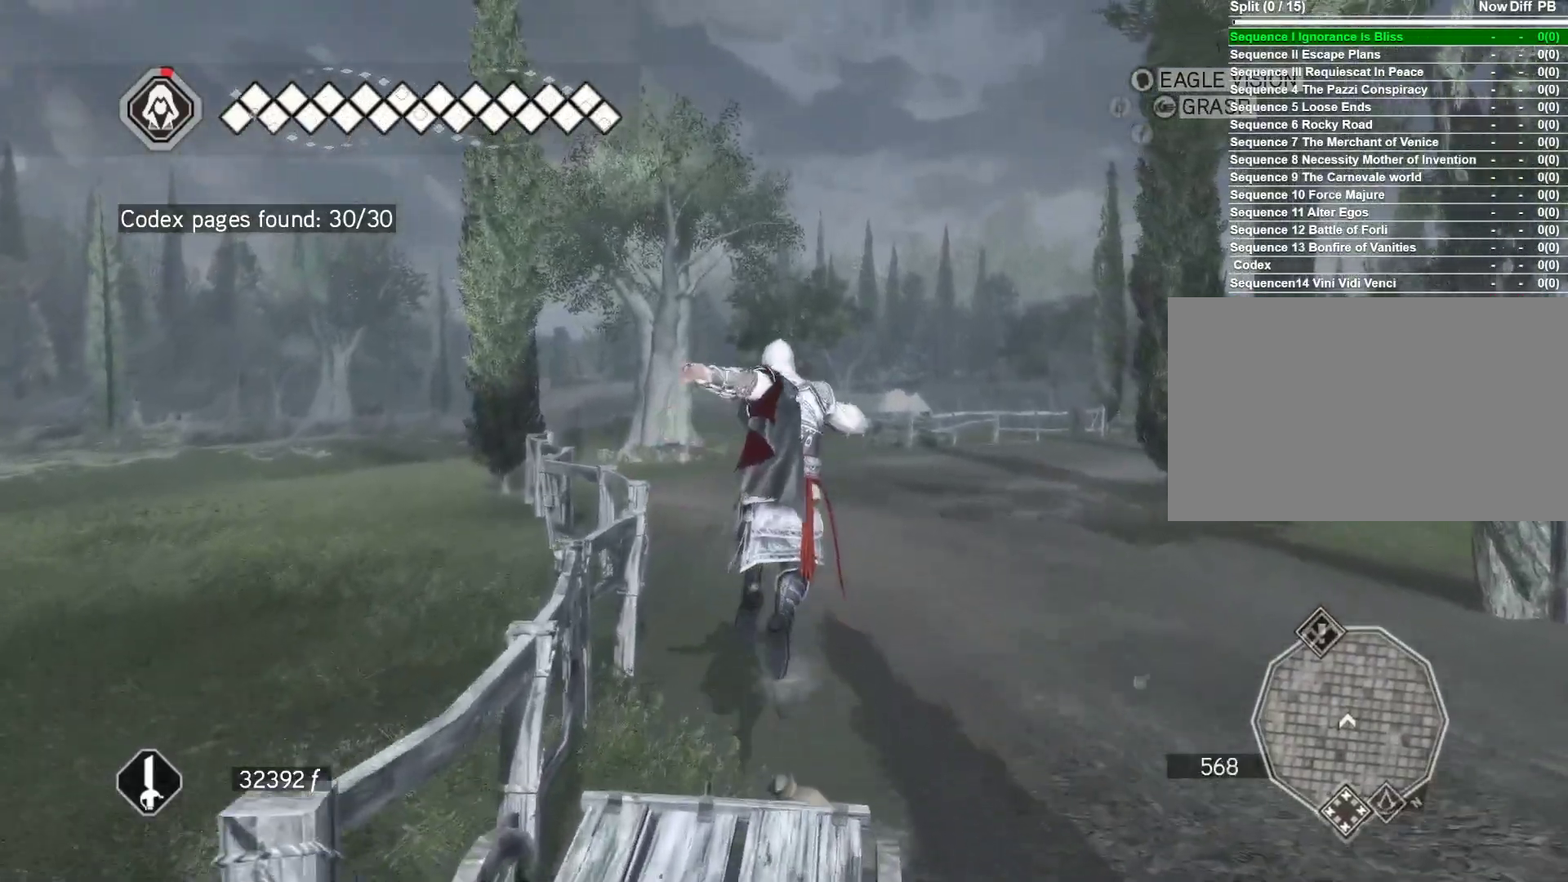
{"keys": ["space", "w"], "mouse": ["right"], "mouse_move": "still", "events": []}
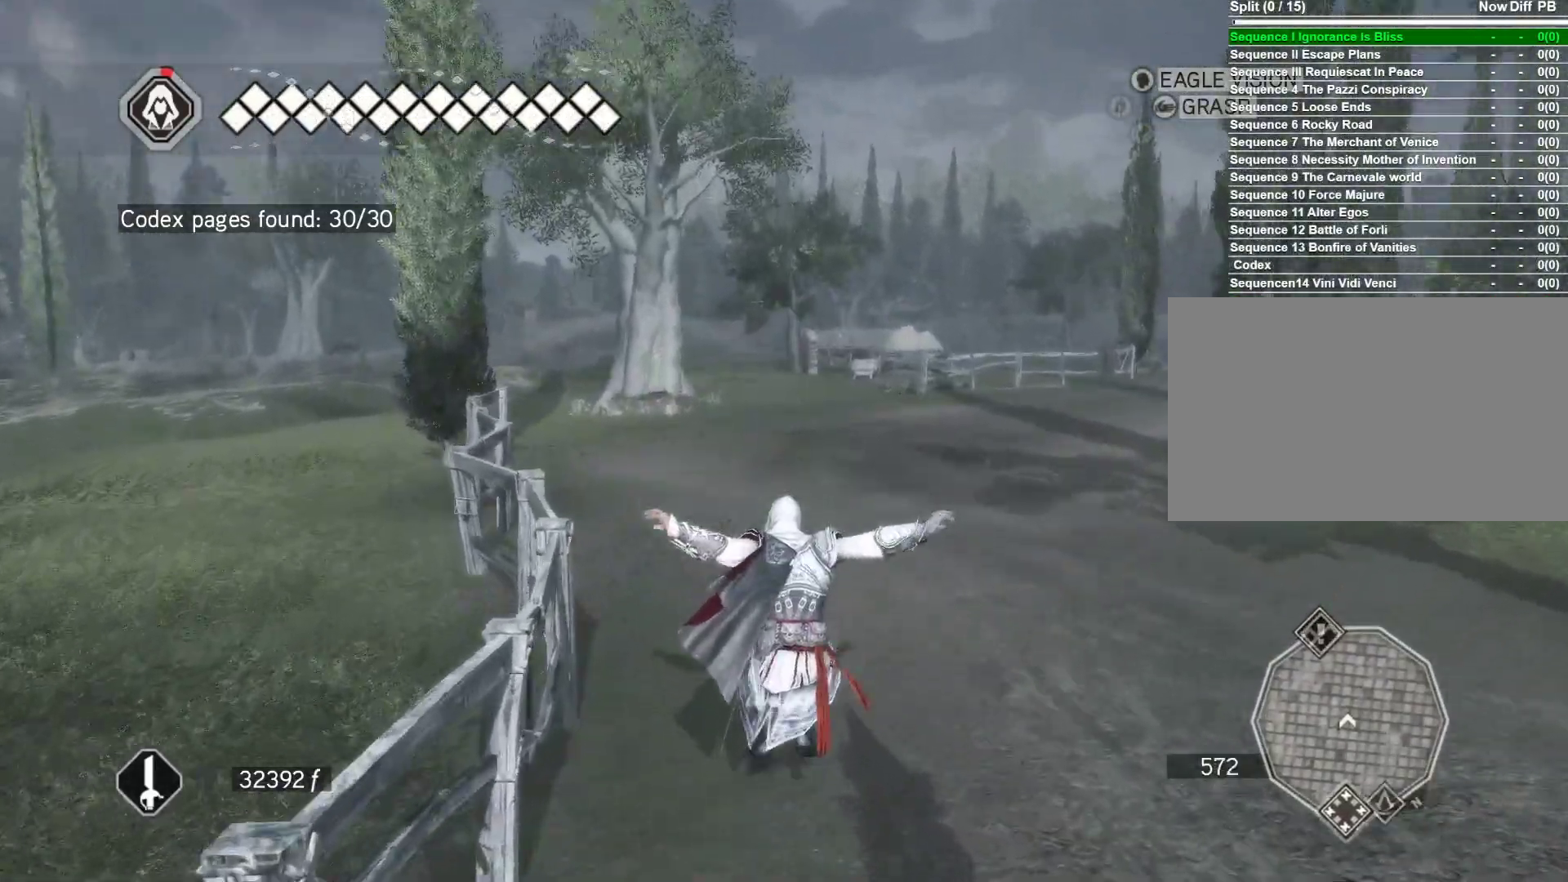
{"keys": ["space", "w"], "mouse": ["right"], "mouse_move": "still", "events": []}
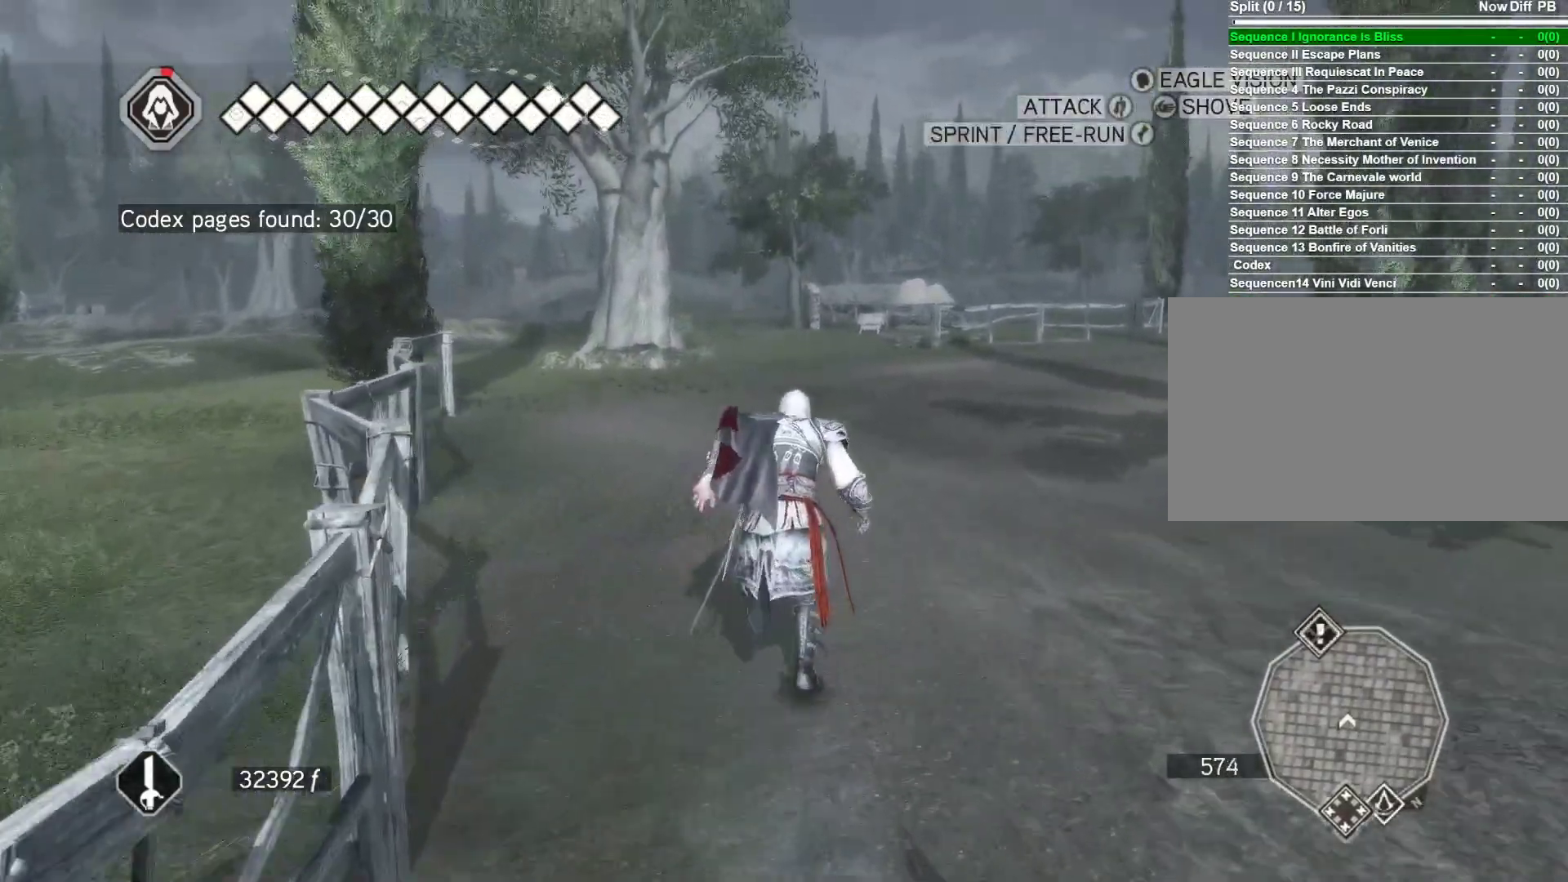
{"keys": ["space", "w"], "mouse": ["right"], "mouse_move": "still", "events": []}
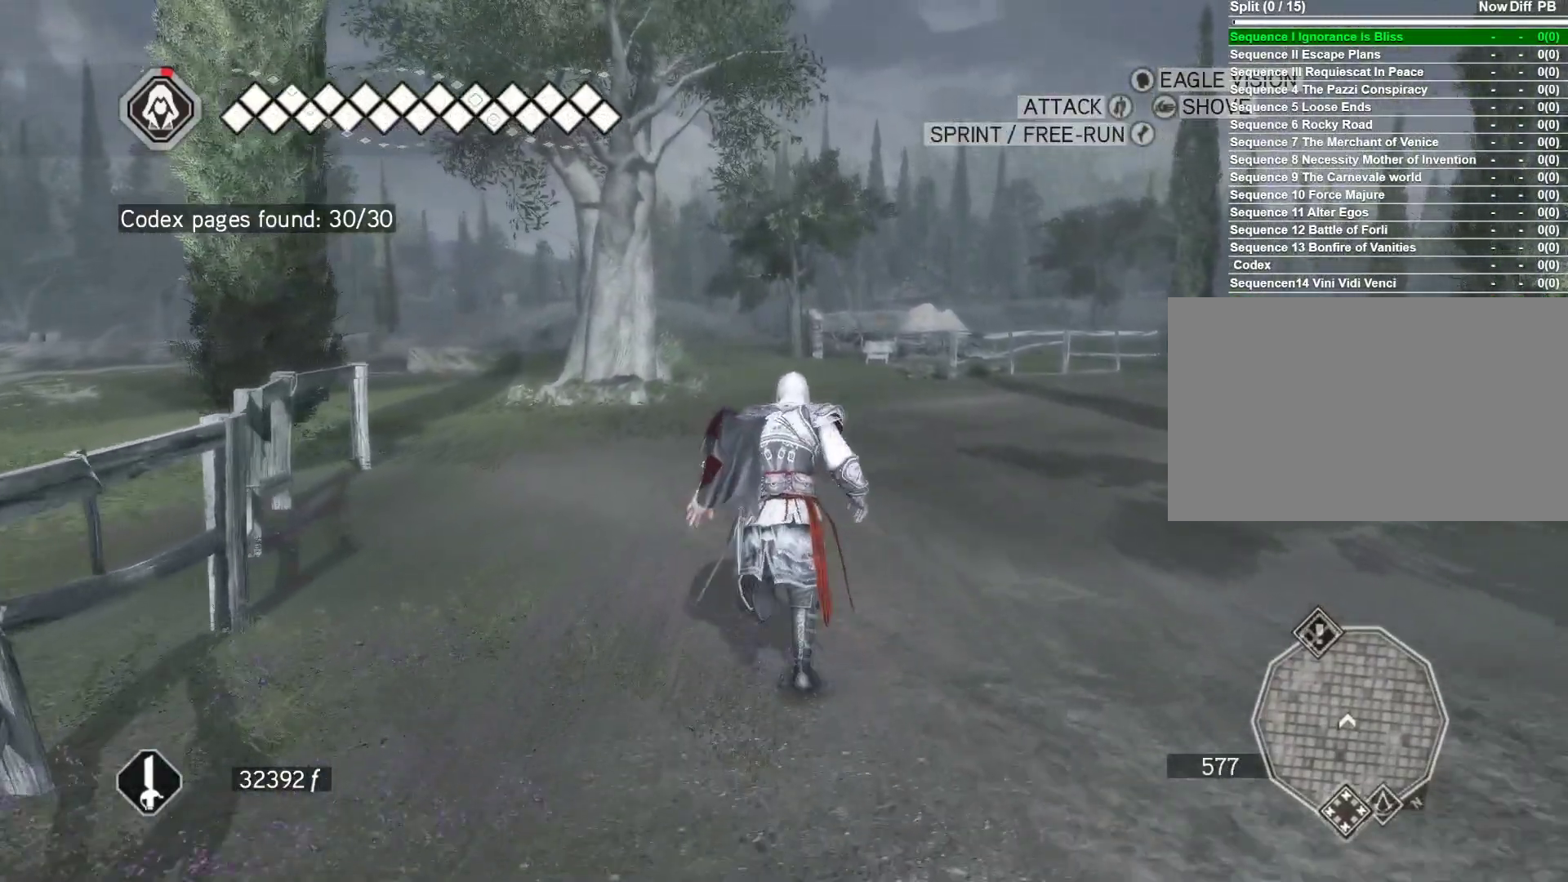
{"keys": ["space", "w"], "mouse": ["right"], "mouse_move": "still", "events": []}
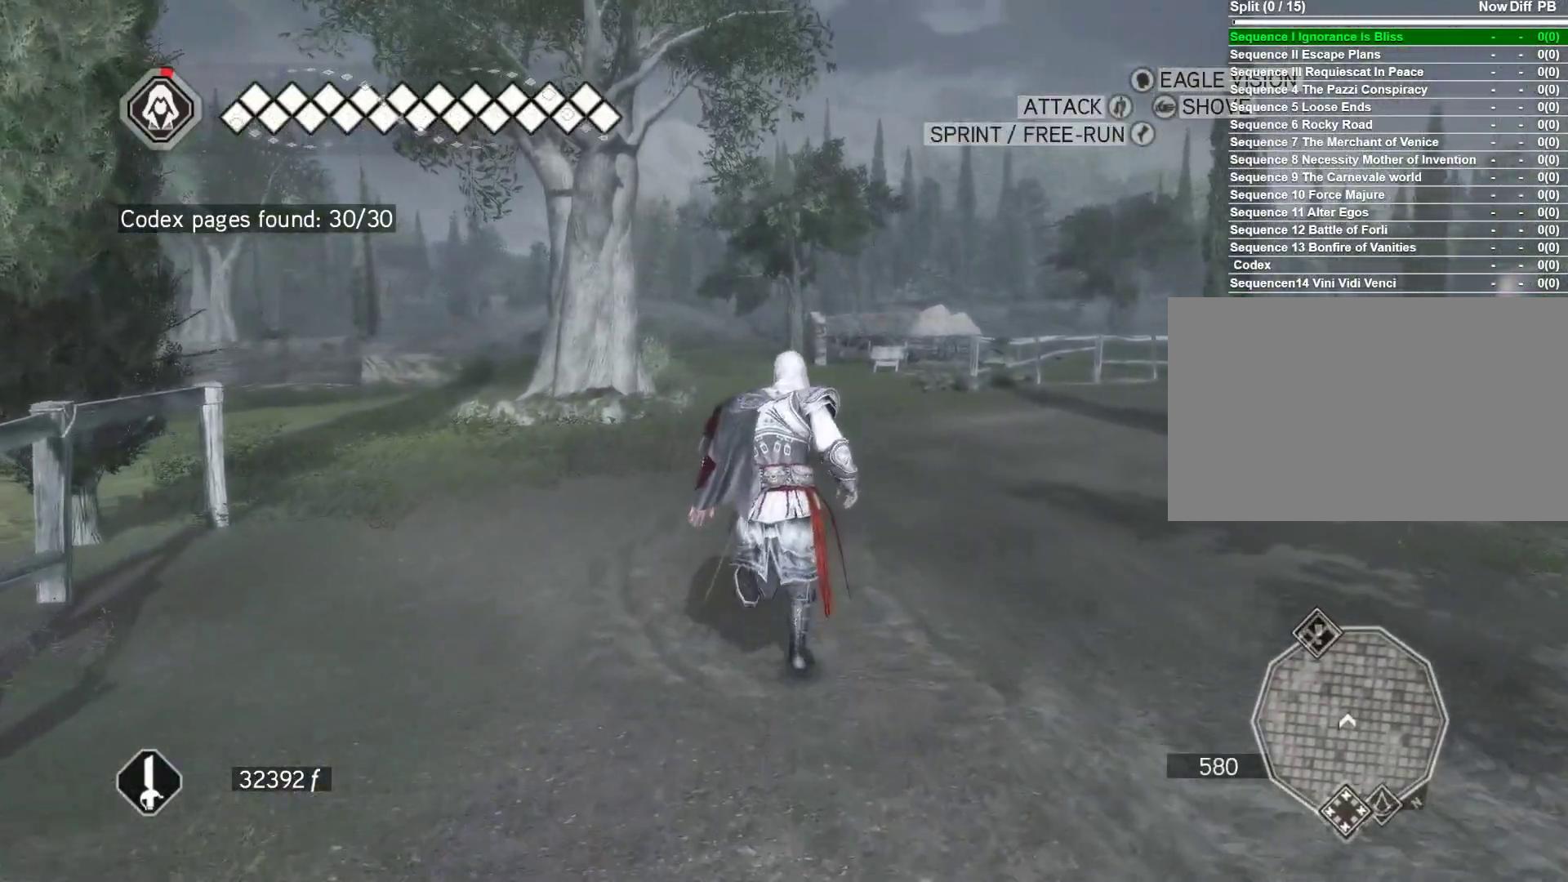
{"keys": ["space", "w"], "mouse": ["right"], "mouse_move": "still", "events": []}
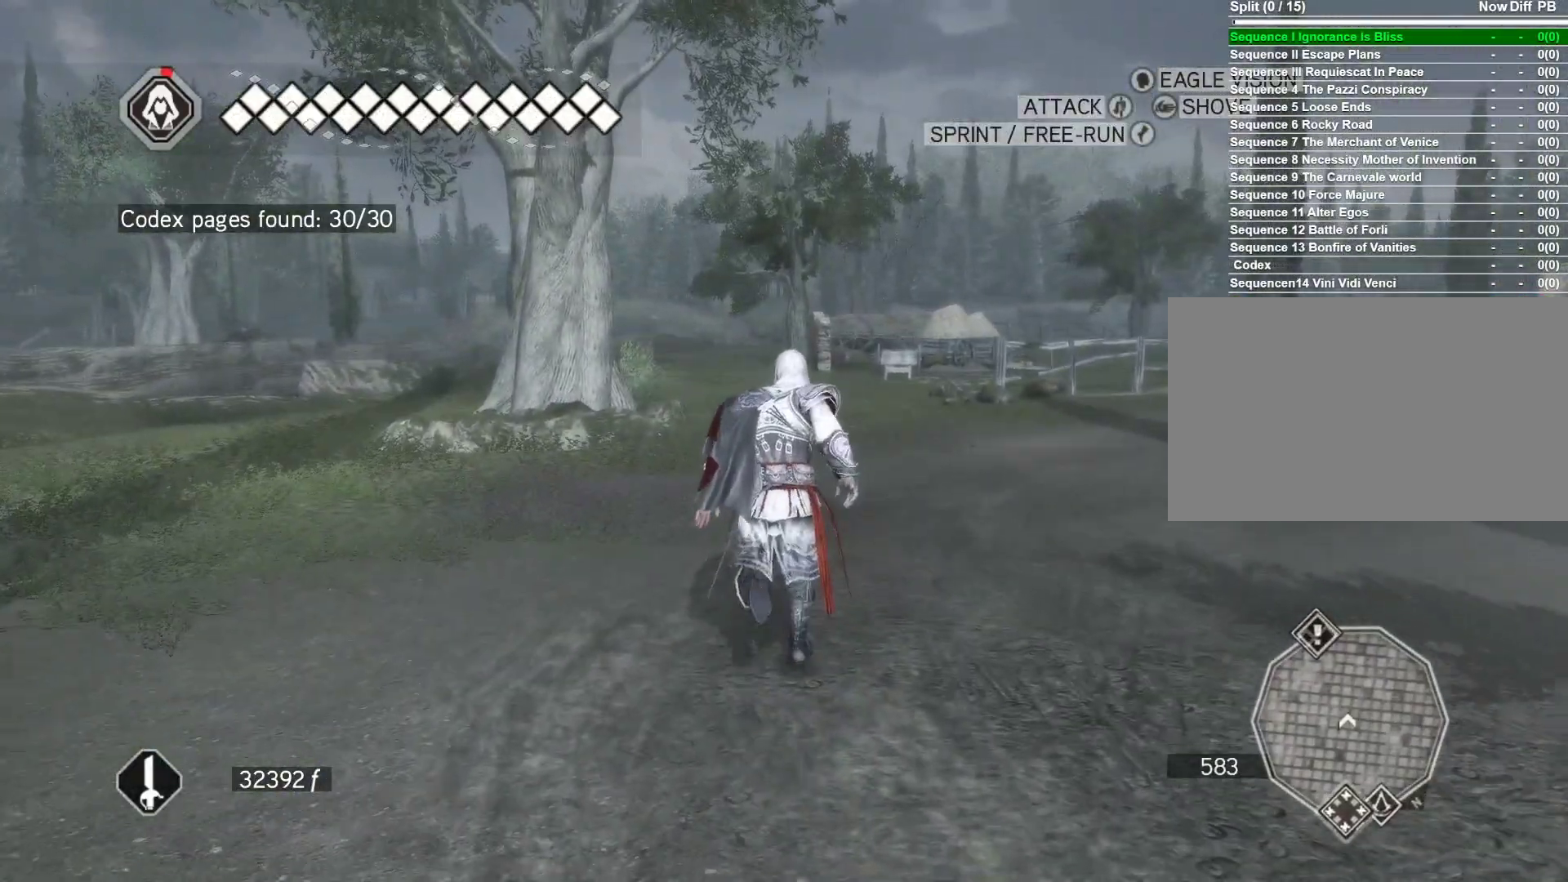
{"keys": ["space", "w"], "mouse": ["right"], "mouse_move": "still", "events": []}
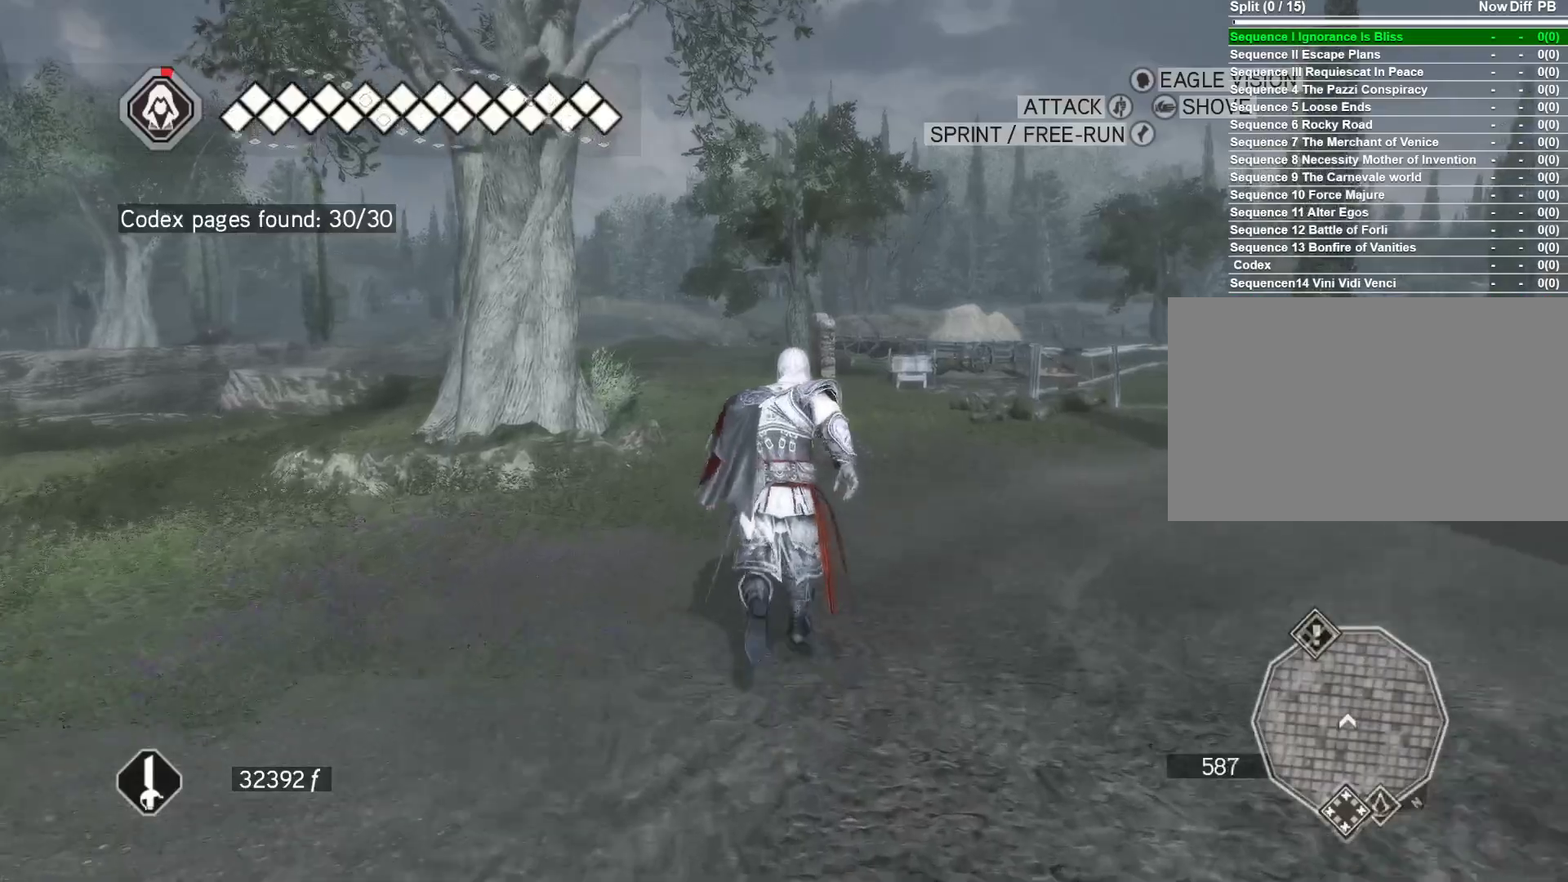
{"keys": ["space", "w"], "mouse": ["right"], "mouse_move": "still", "events": []}
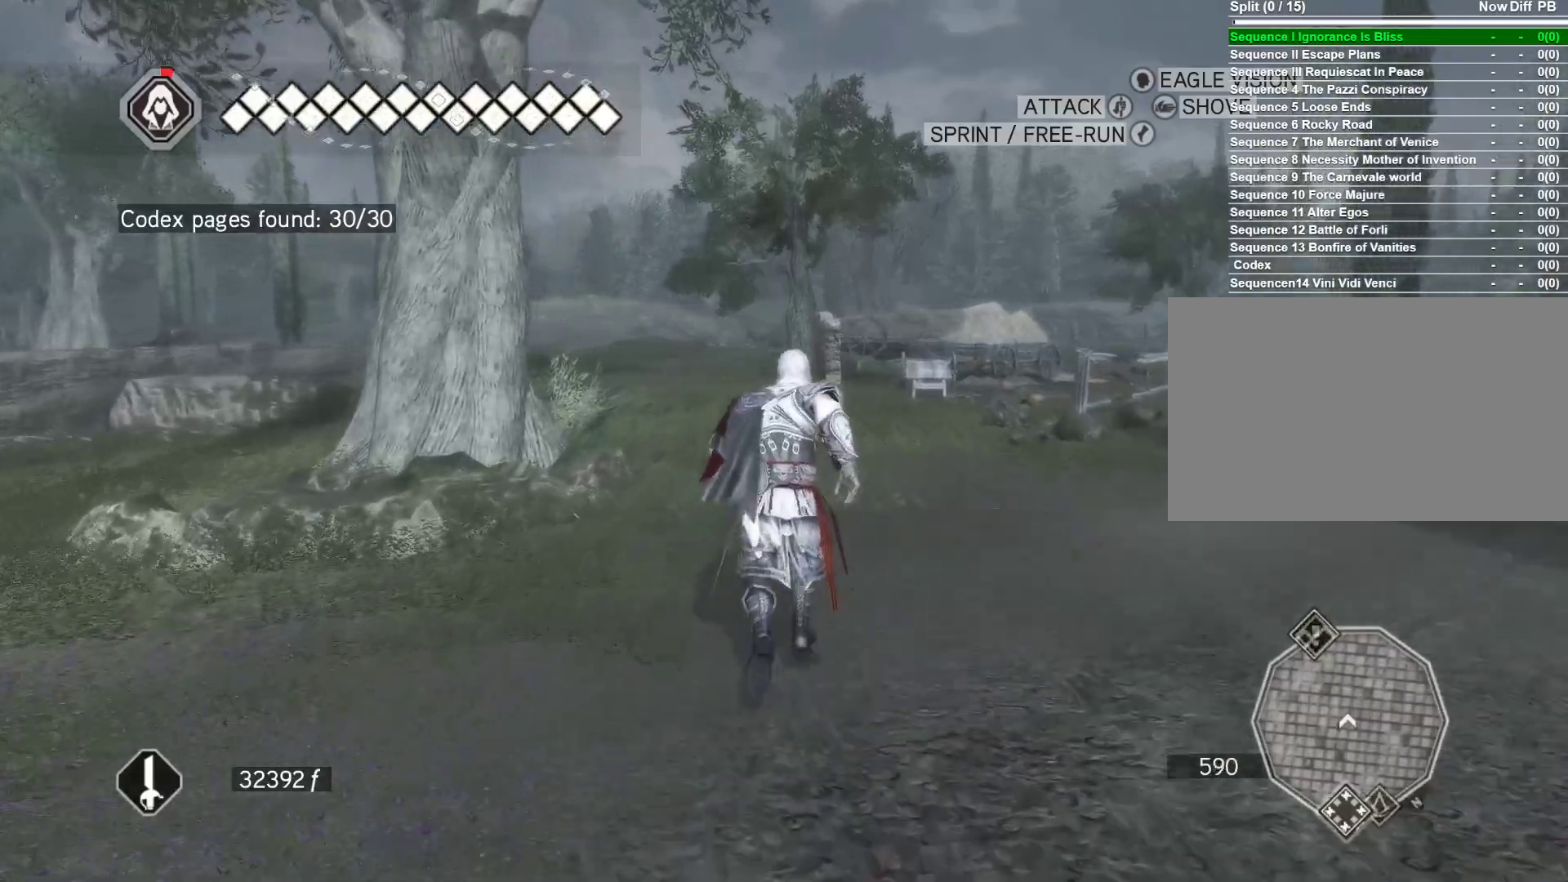
{"keys": ["space", "w"], "mouse": ["right"], "mouse_move": "still", "events": []}
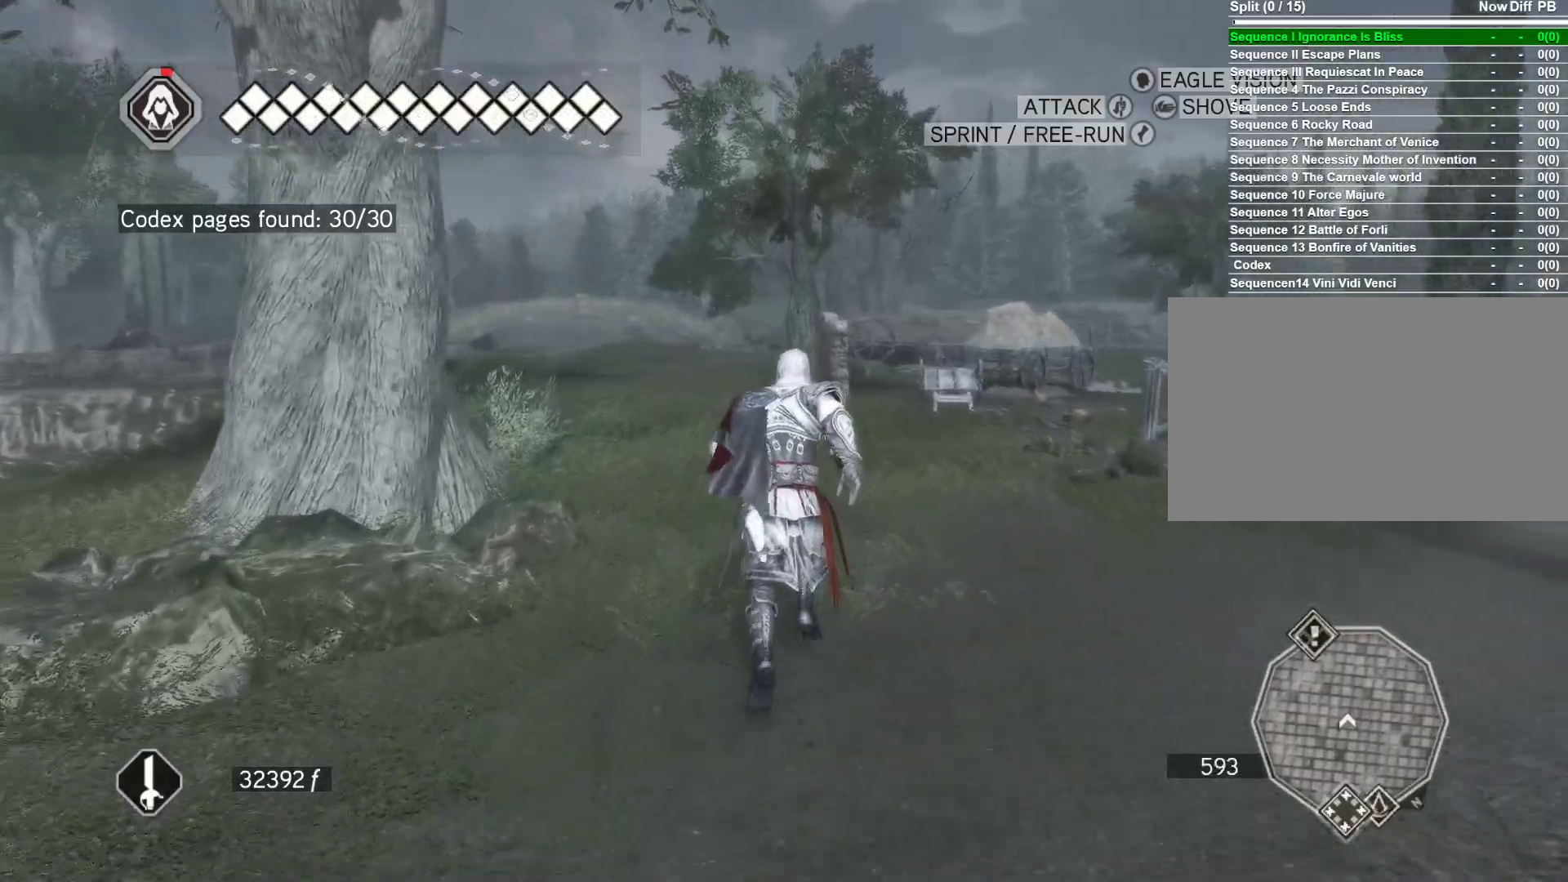
{"keys": ["space", "w"], "mouse": ["right"], "mouse_move": "still", "events": []}
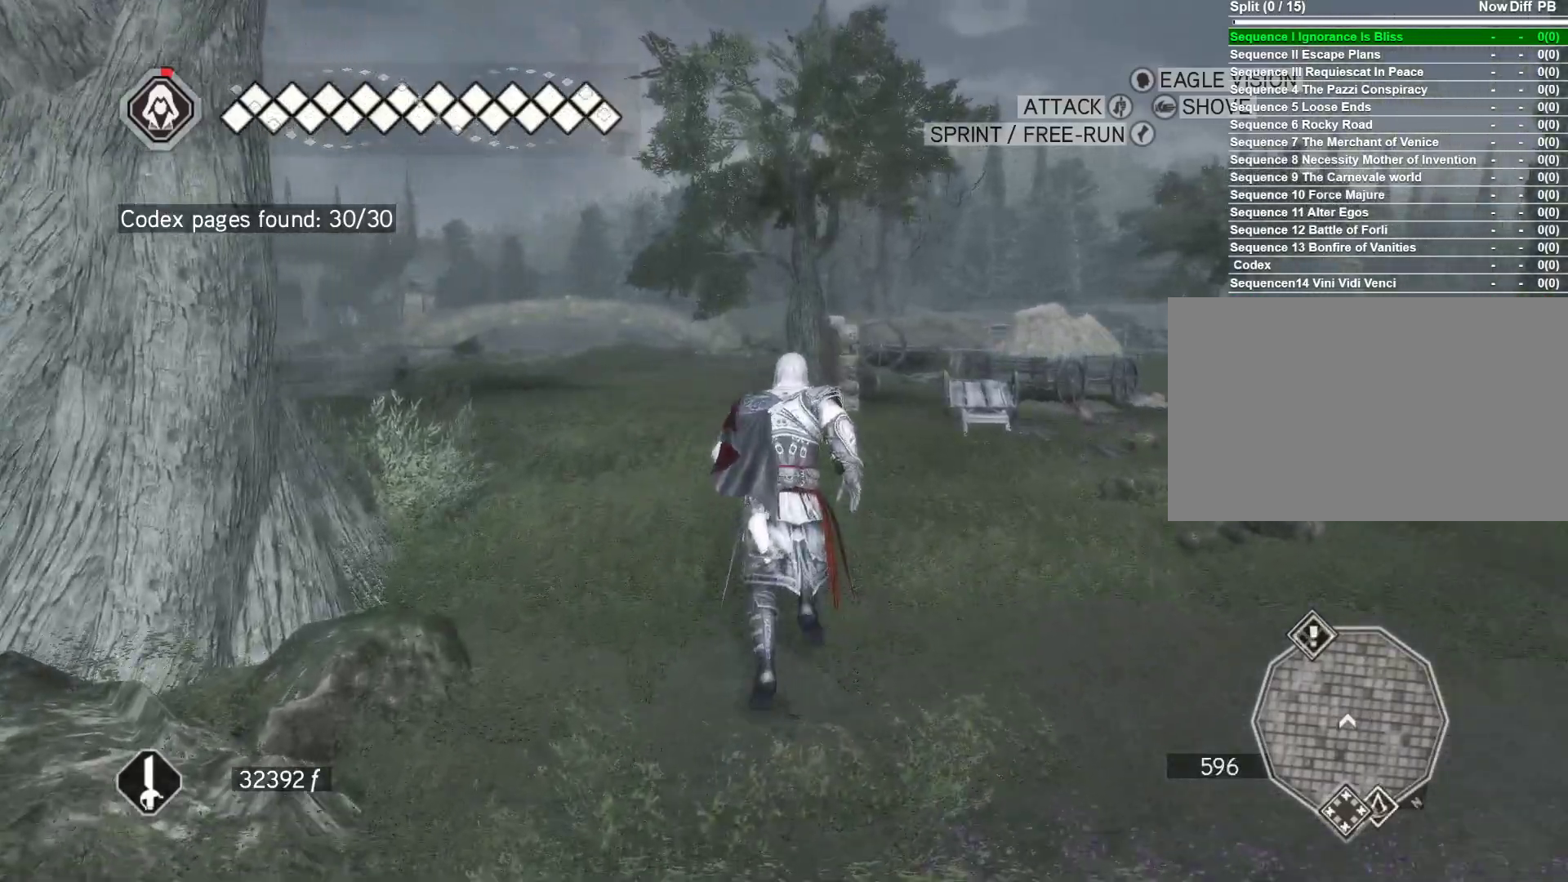
{"keys": ["space", "w"], "mouse": ["right"], "mouse_move": "still", "events": []}
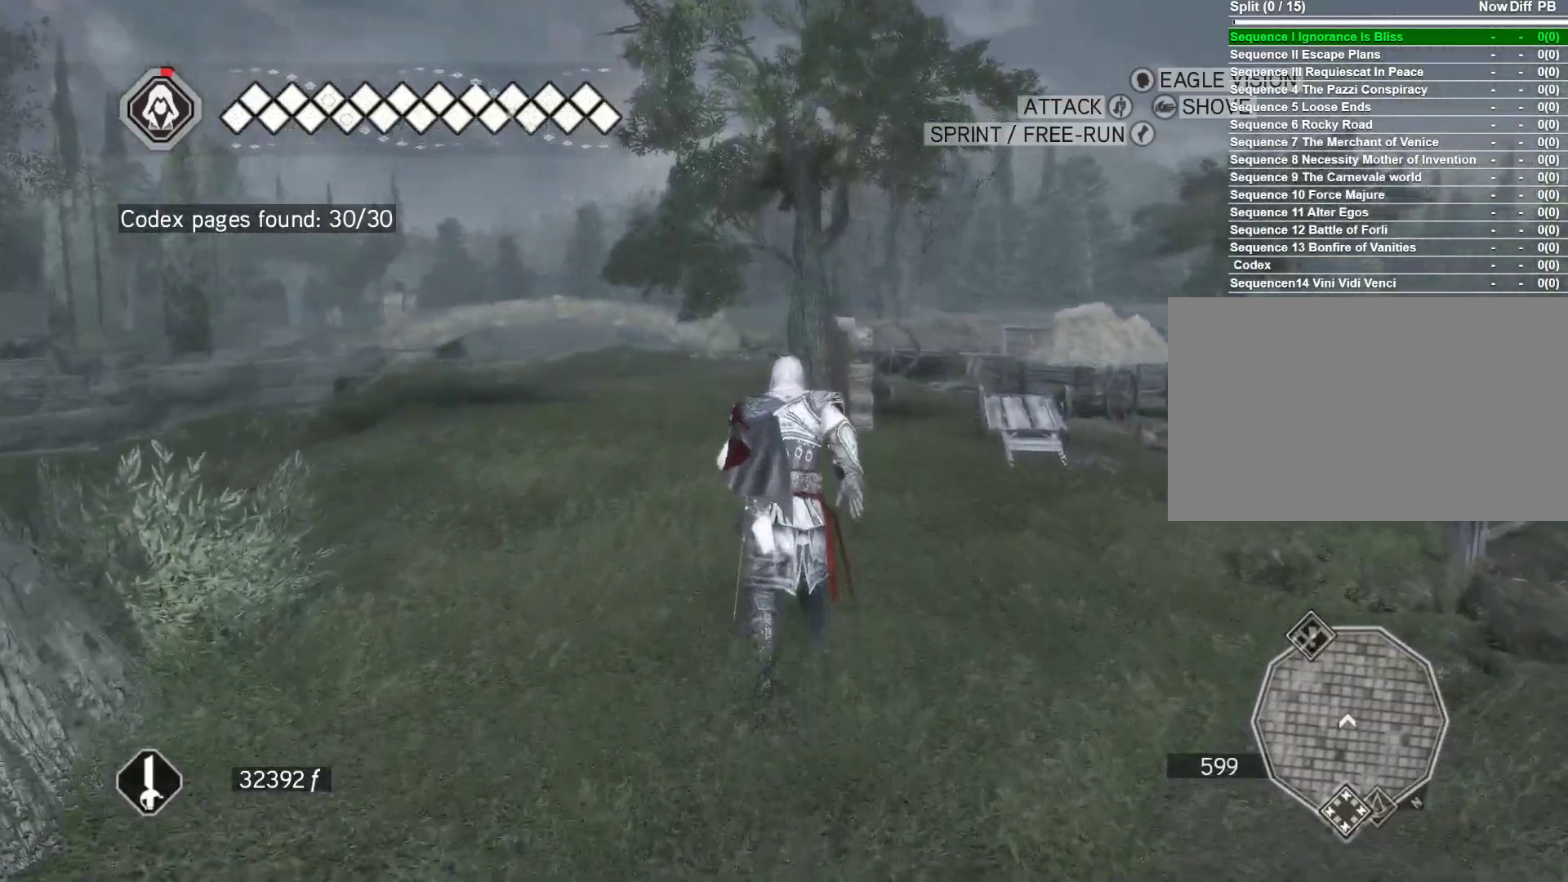
{"keys": ["space", "w"], "mouse": ["right"], "mouse_move": "left", "events": []}
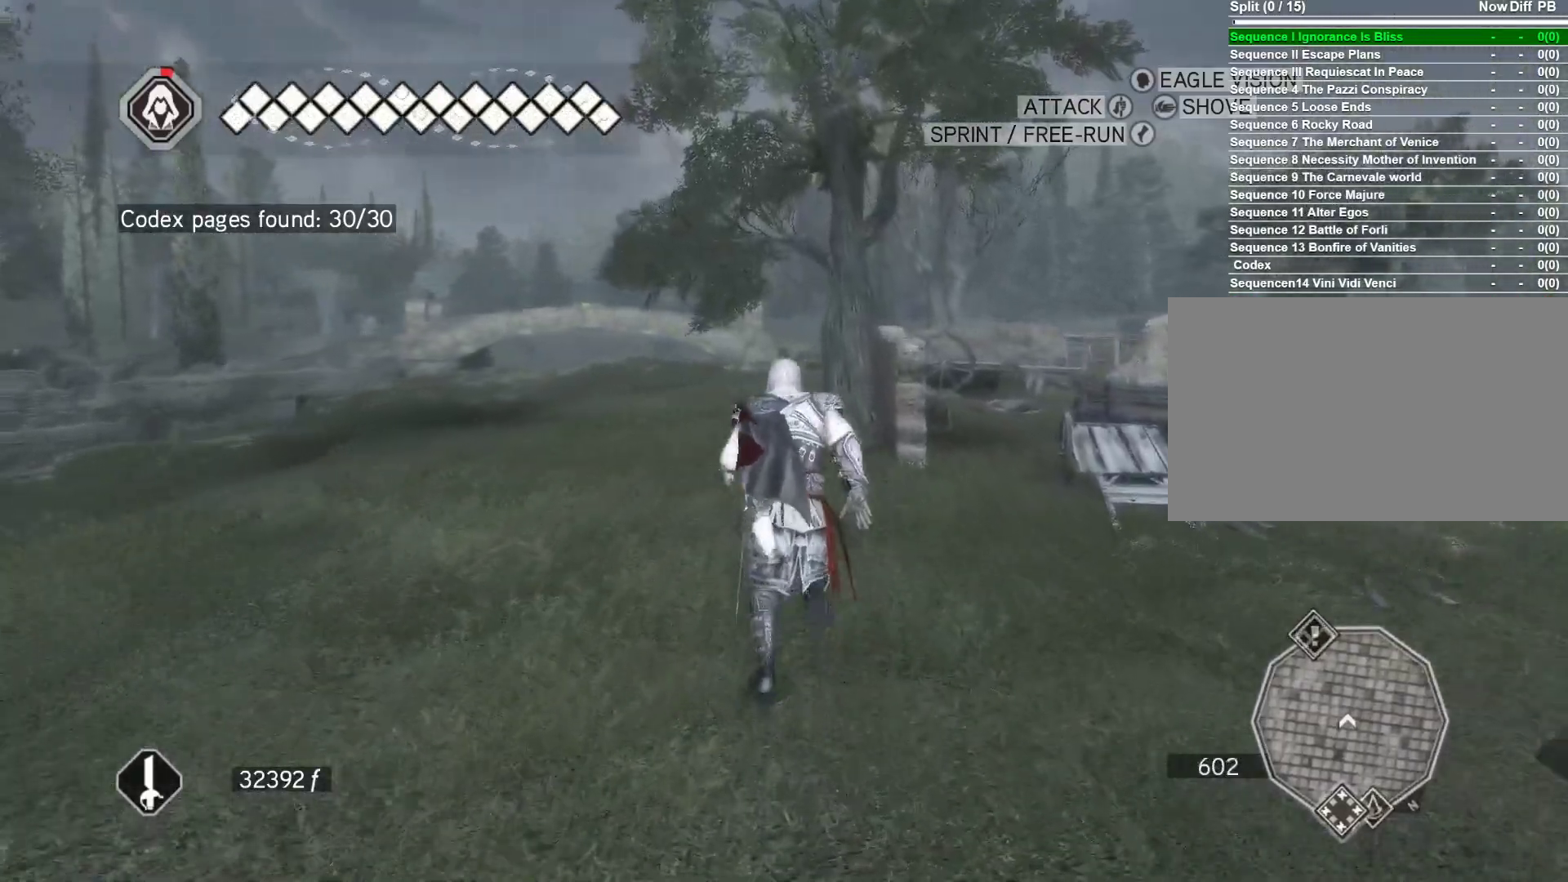
{"keys": ["space", "w"], "mouse": ["right"], "mouse_move": "still", "events": []}
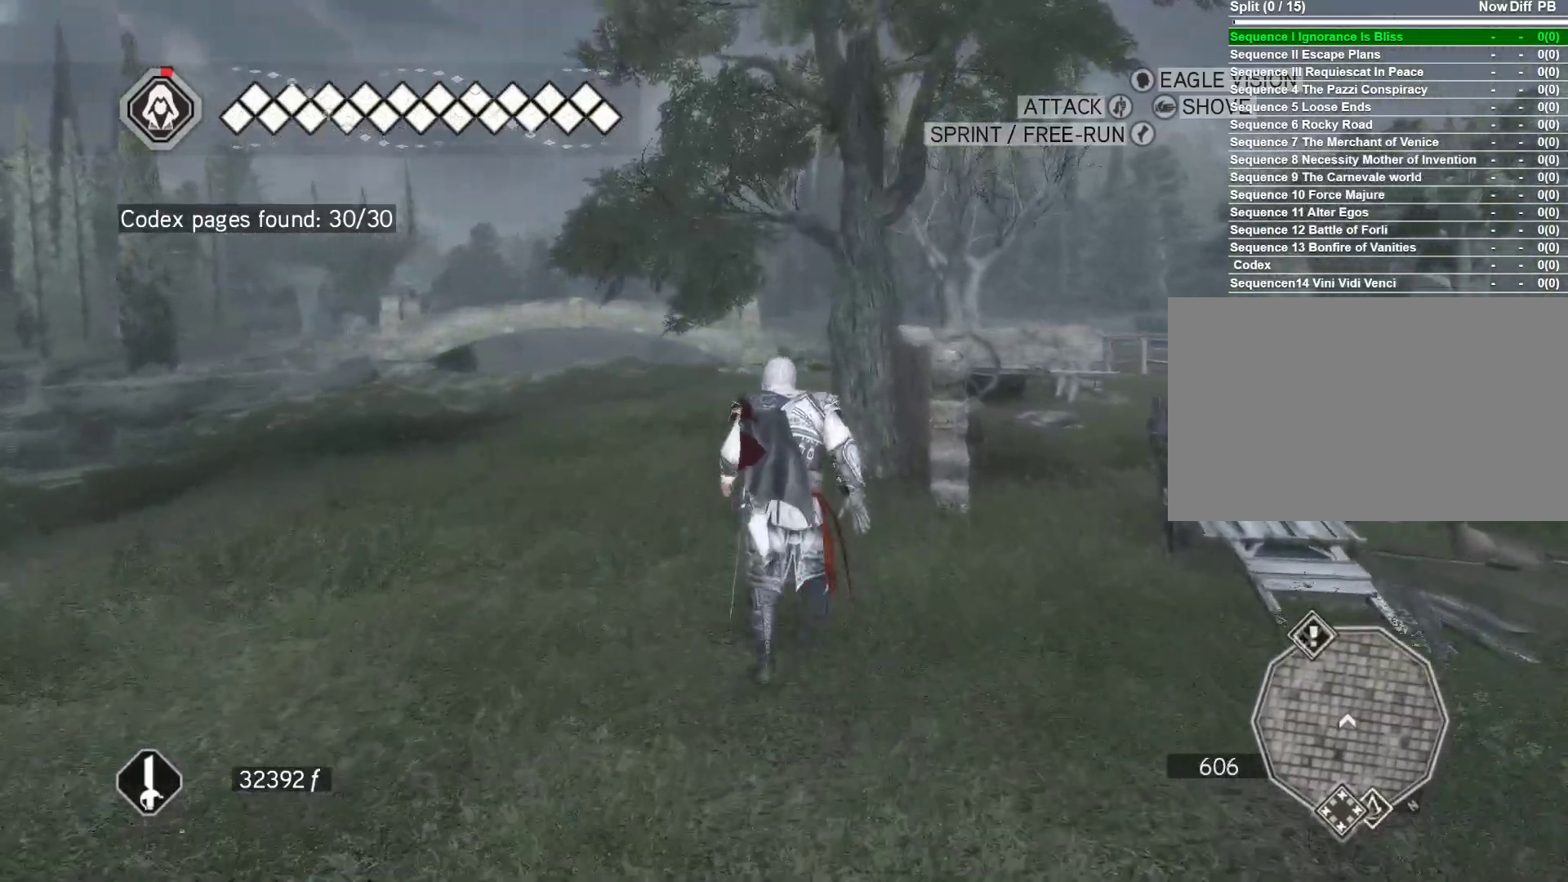
{"keys": ["space", "w"], "mouse": ["right"], "mouse_move": "still", "events": []}
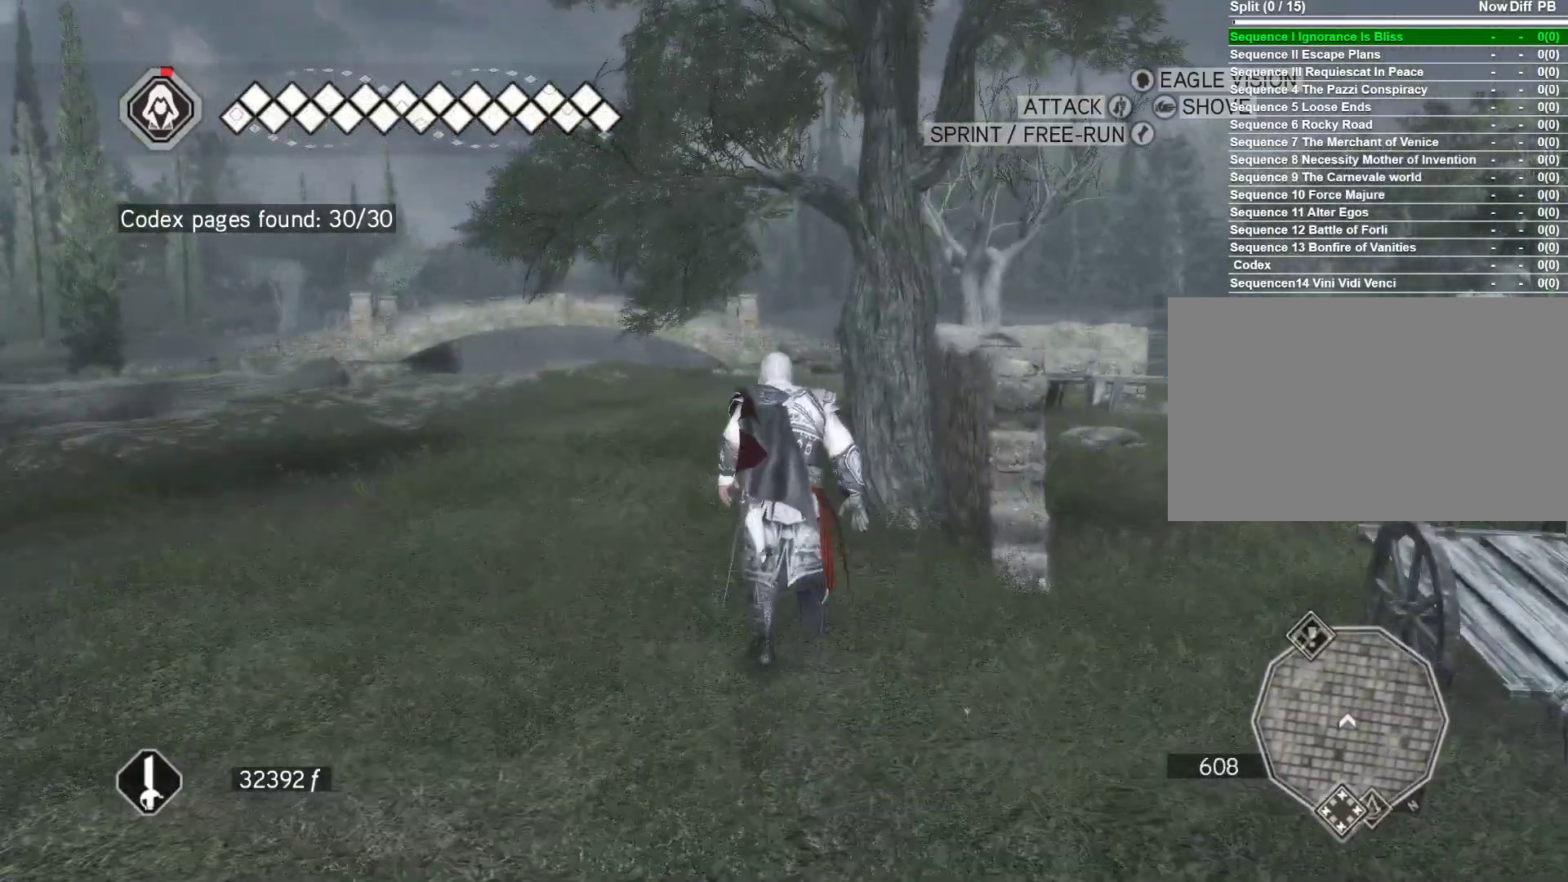
{"keys": ["space", "w"], "mouse": ["right"], "mouse_move": "still", "events": []}
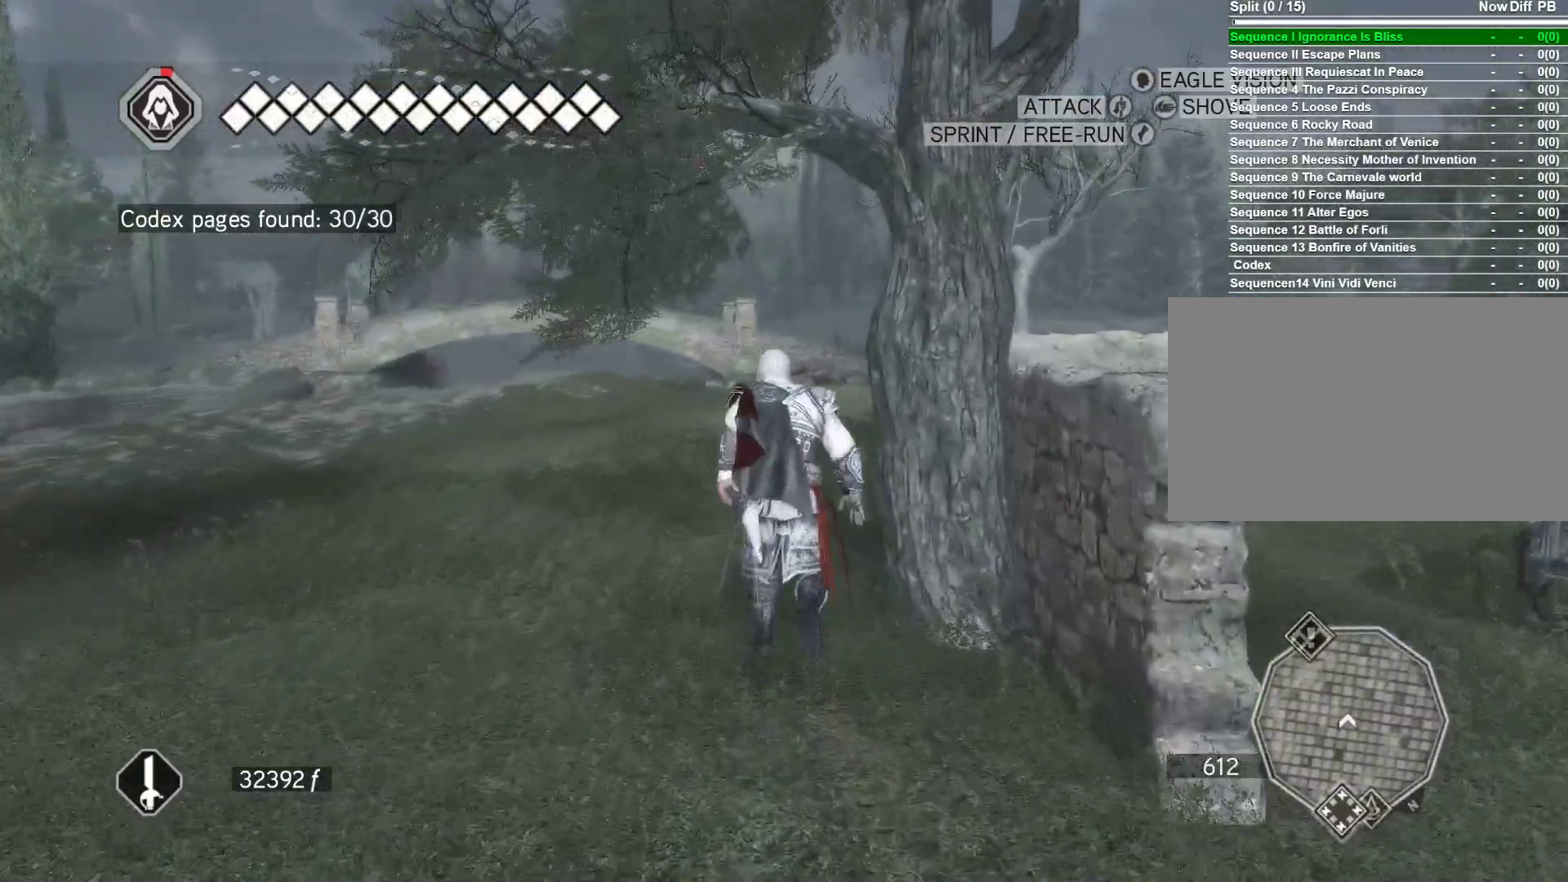
{"keys": ["space", "w"], "mouse": ["right"], "mouse_move": "still", "events": []}
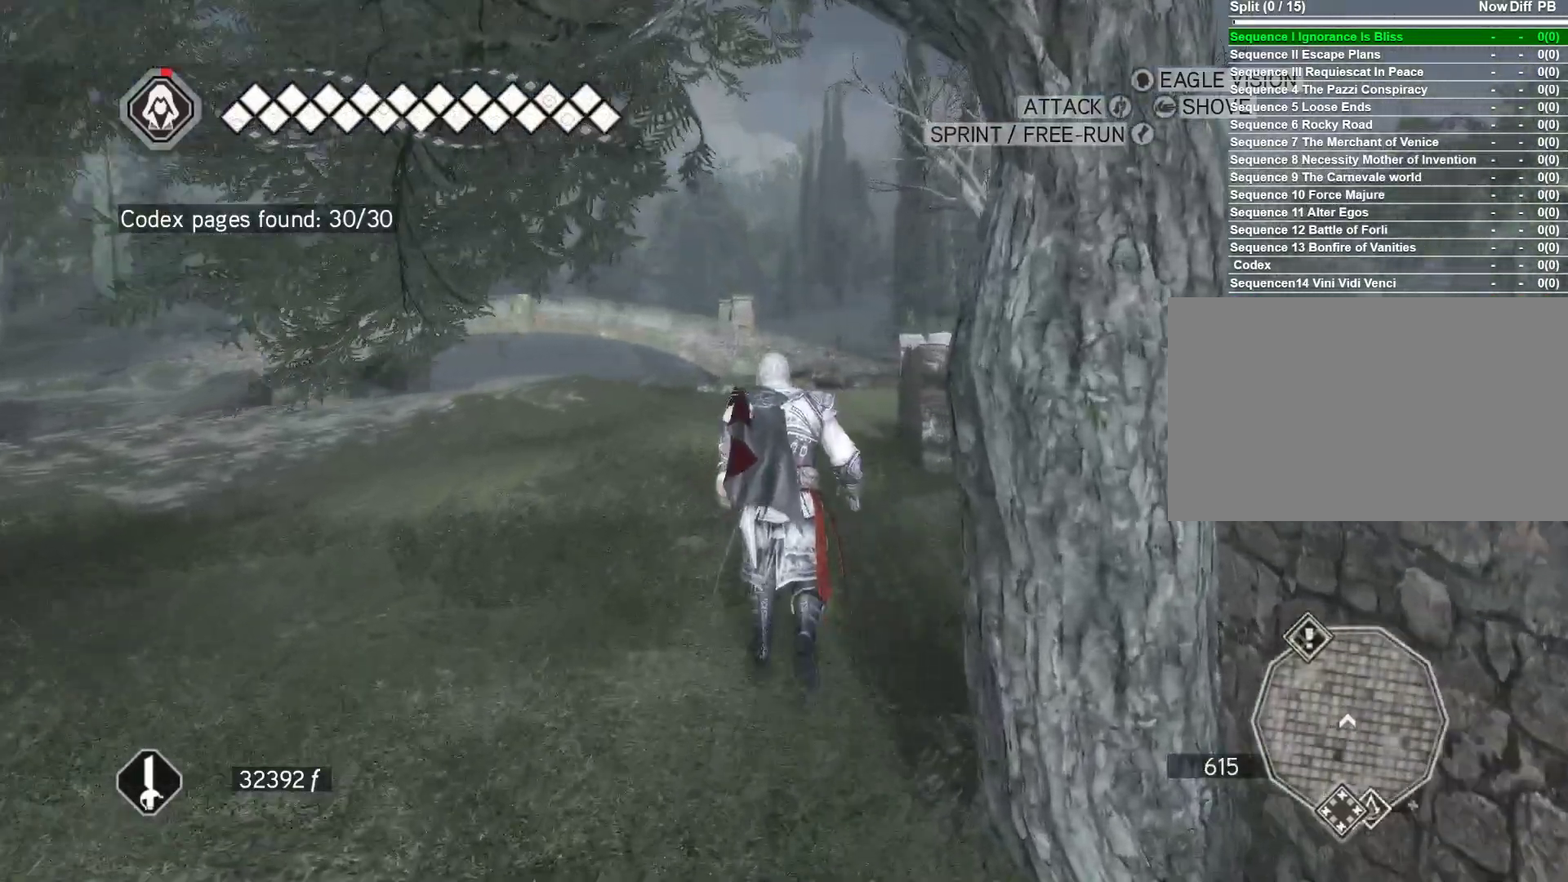
{"keys": ["space", "w"], "mouse": ["right"], "mouse_move": "still", "events": []}
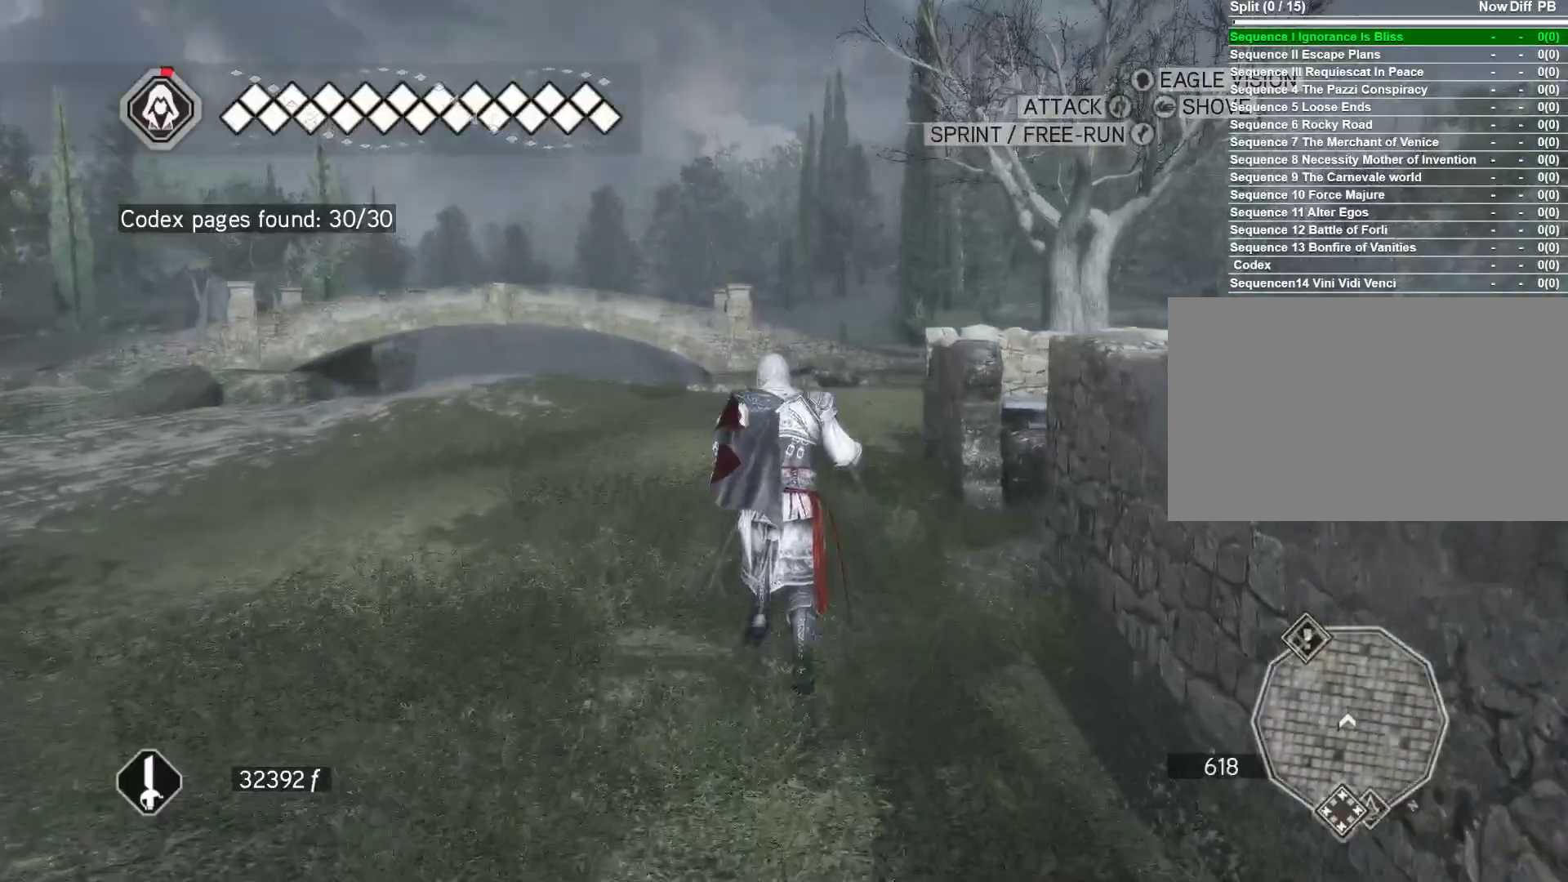
{"keys": ["space", "w"], "mouse": ["right"], "mouse_move": "still", "events": []}
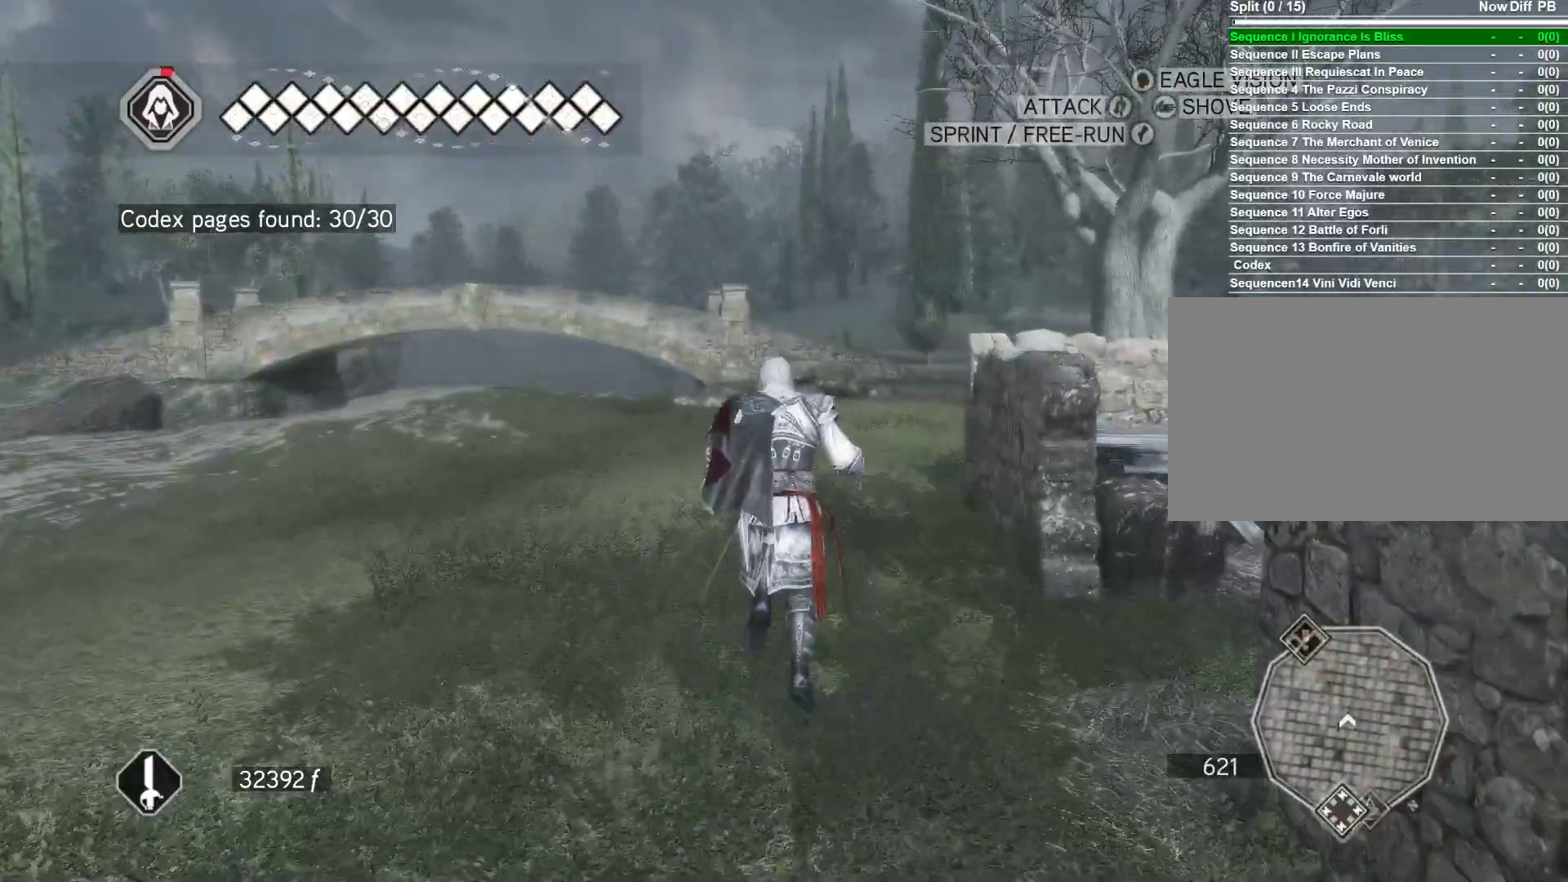
{"keys": ["space", "w"], "mouse": ["right"], "mouse_move": "still", "events": []}
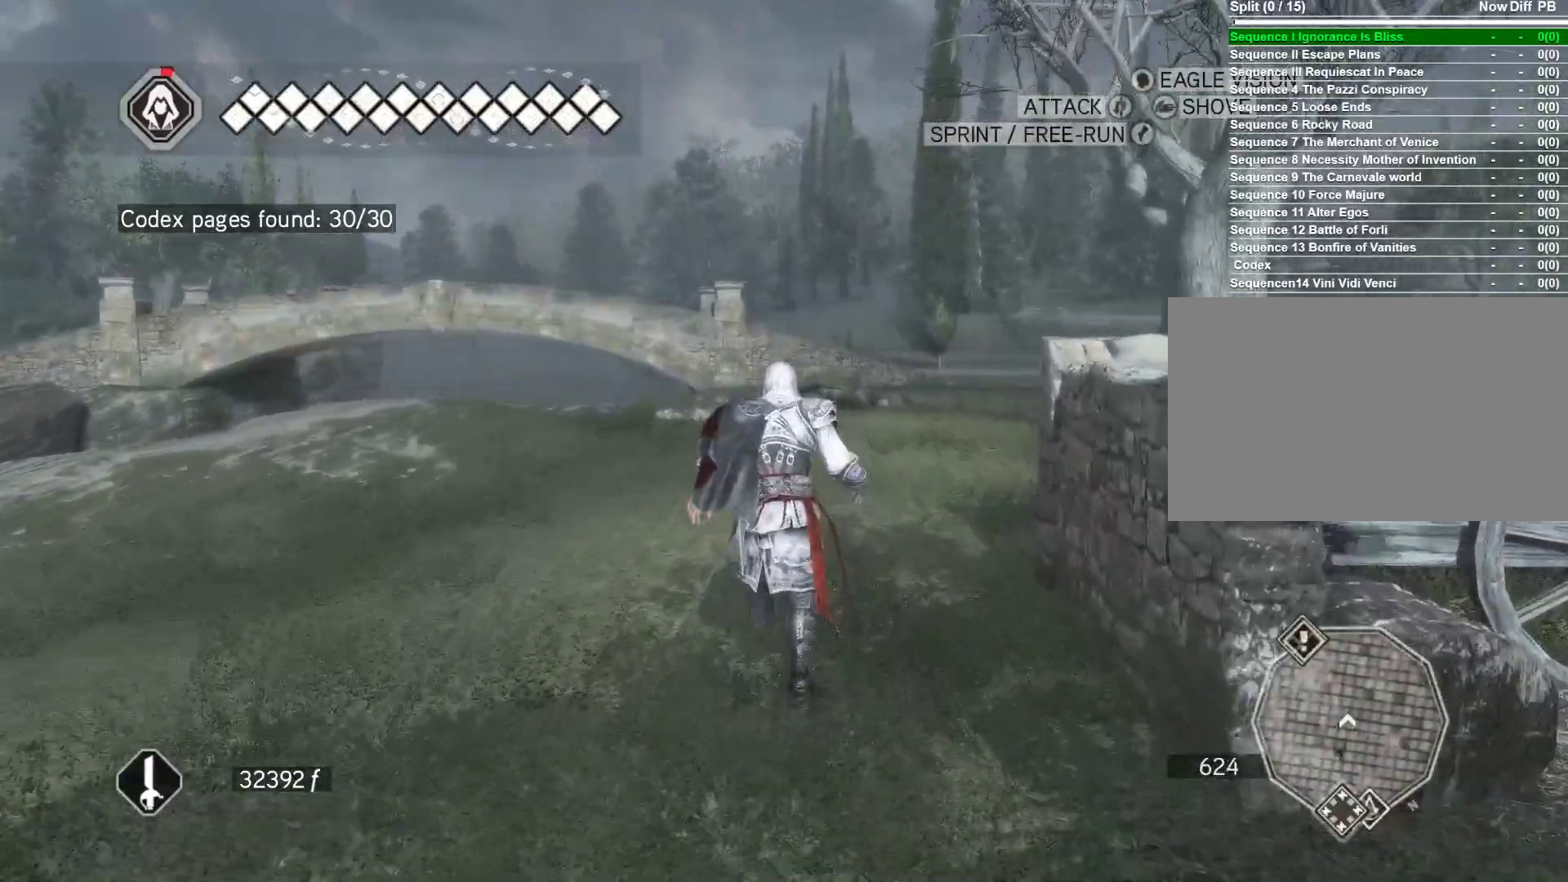
{"keys": ["space", "w"], "mouse": ["right"], "mouse_move": "right", "events": []}
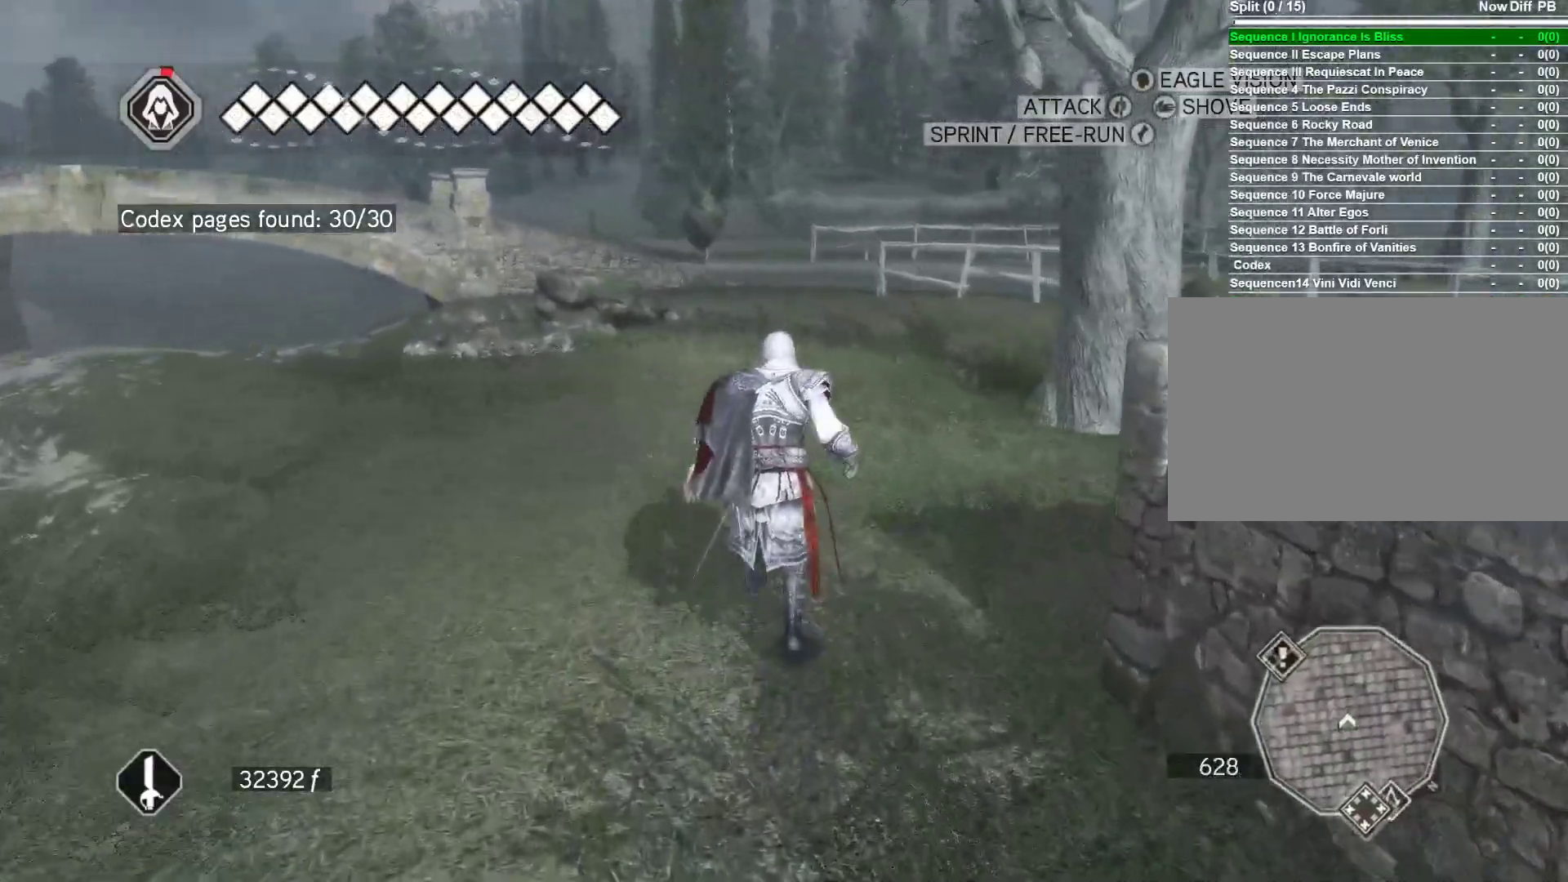
{"keys": ["space", "w"], "mouse": ["right"], "mouse_move": "down-right", "events": []}